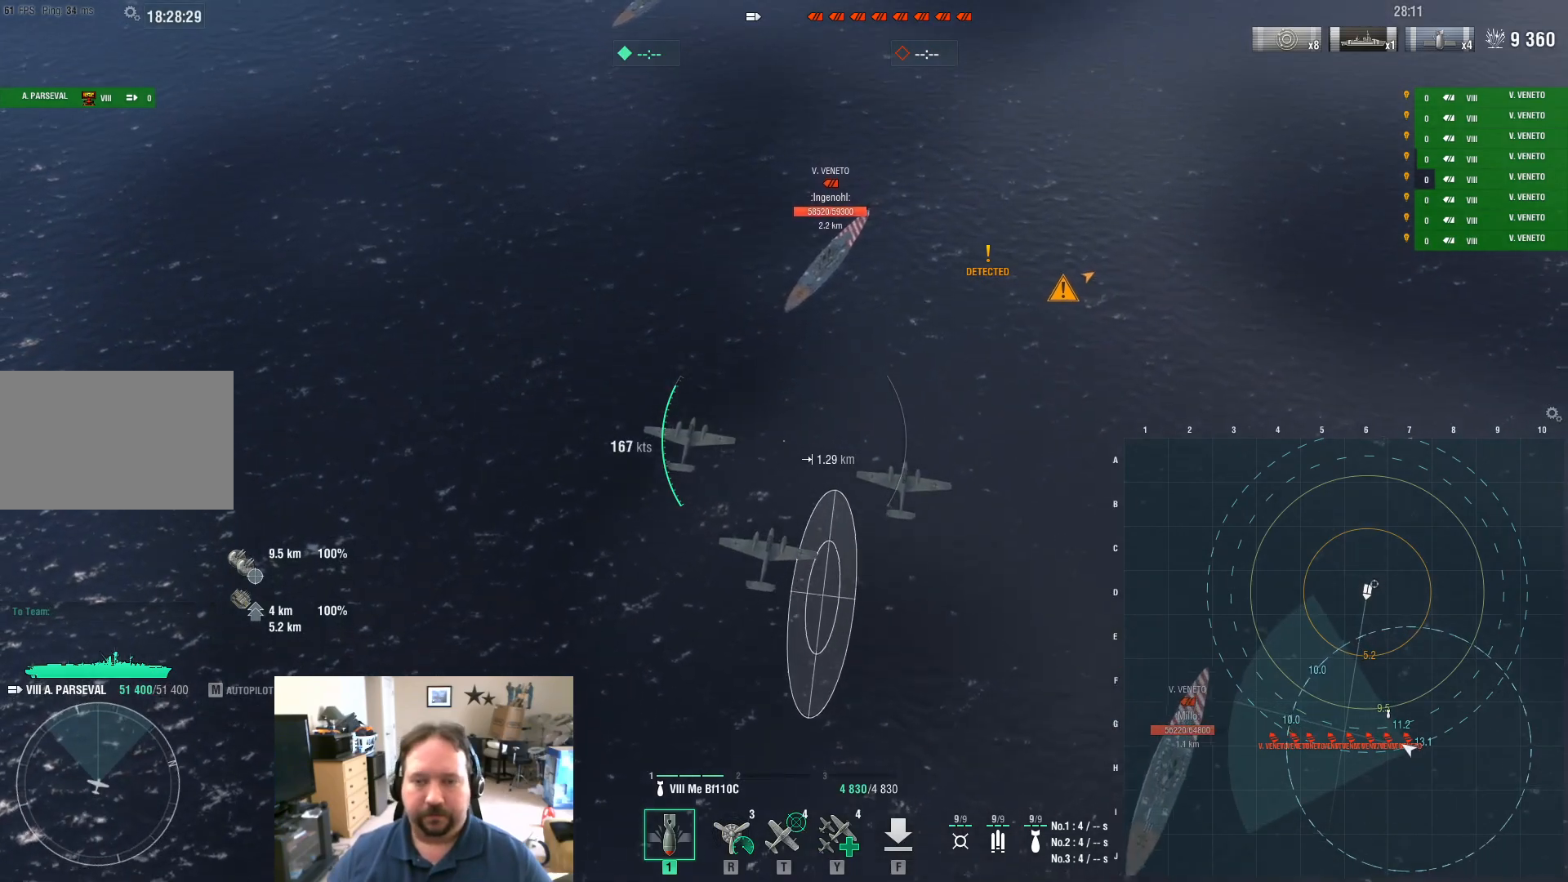
Gameplay with keyboard and mouse; each line is a JSON object with the keys and mouse buttons held at the frame after it. "events" lists presses ("down") and releases ("up") of "1", "2", "3", "4", "5", "a", "alt", "c", "caps_lock", "ctrl", "d", "e", "f", "g", "q", "r", "s", "shift", "space", "t", "tab", "v", "w", "x", "z", "mouse_left", "mouse_wheel" and "mouse_right" between this image and that frame as [ms after this image, input, new state], when the widget could be followed in between. "mouse_left", "mouse_wheel", "mouse_right" = the "left", "wheel", "right" buttons of the "mouse" list. No other keys are recorded. "wheel" means that the mouse wheel is clicked or scrolled. "mouse_move" is the direction in which the mouse moves at that frame (one of eight, or "still"), when it could be read.
{"keys": [], "mouse": [], "mouse_move": "still", "events": []}
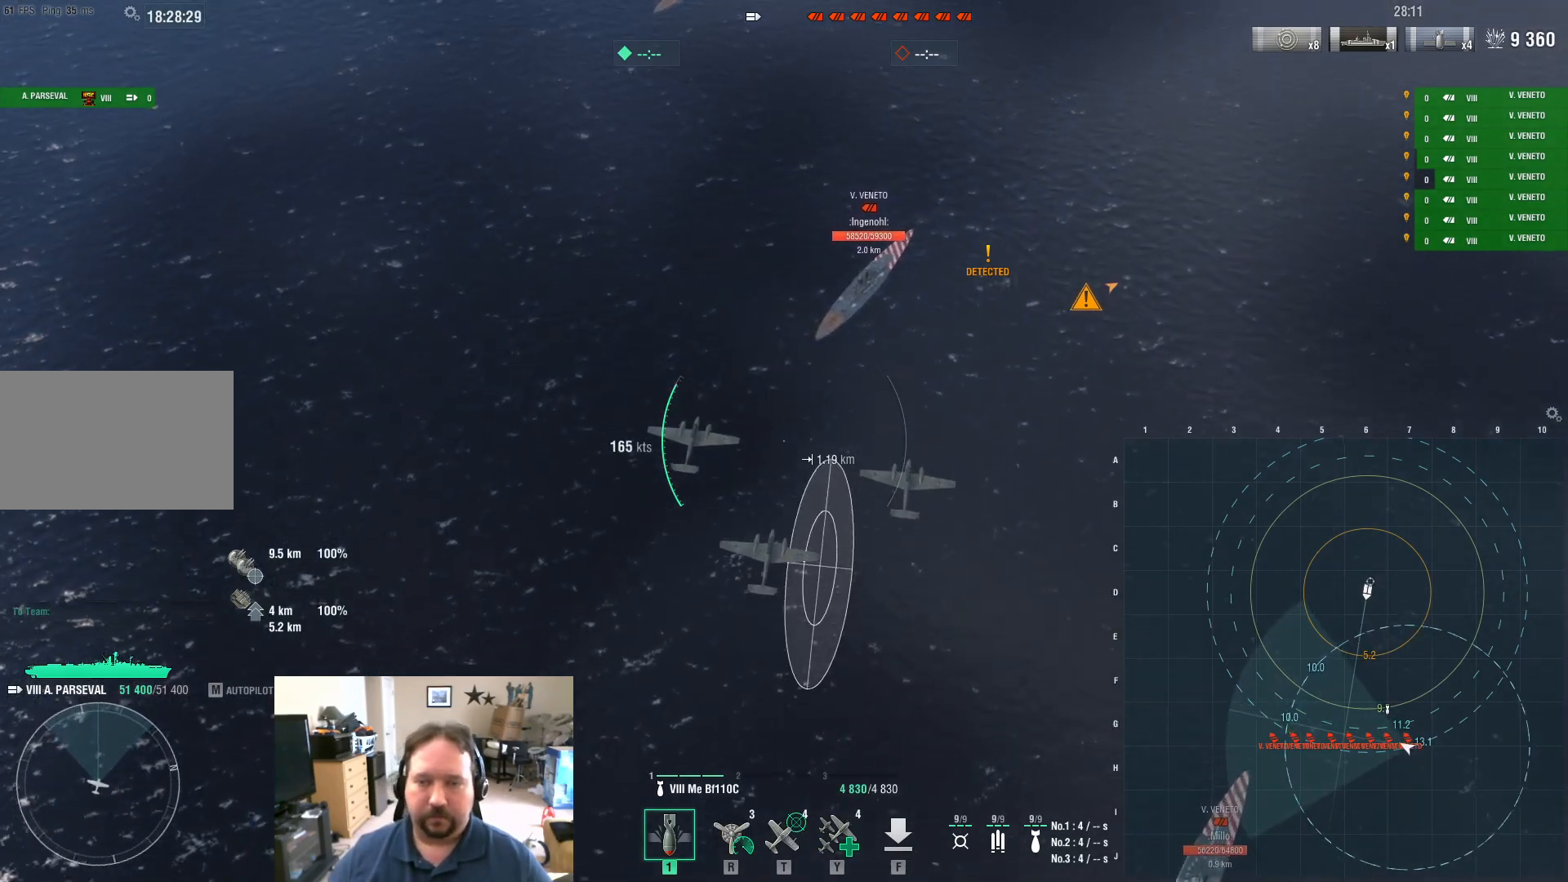
{"keys": [], "mouse": [], "mouse_move": "still", "events": []}
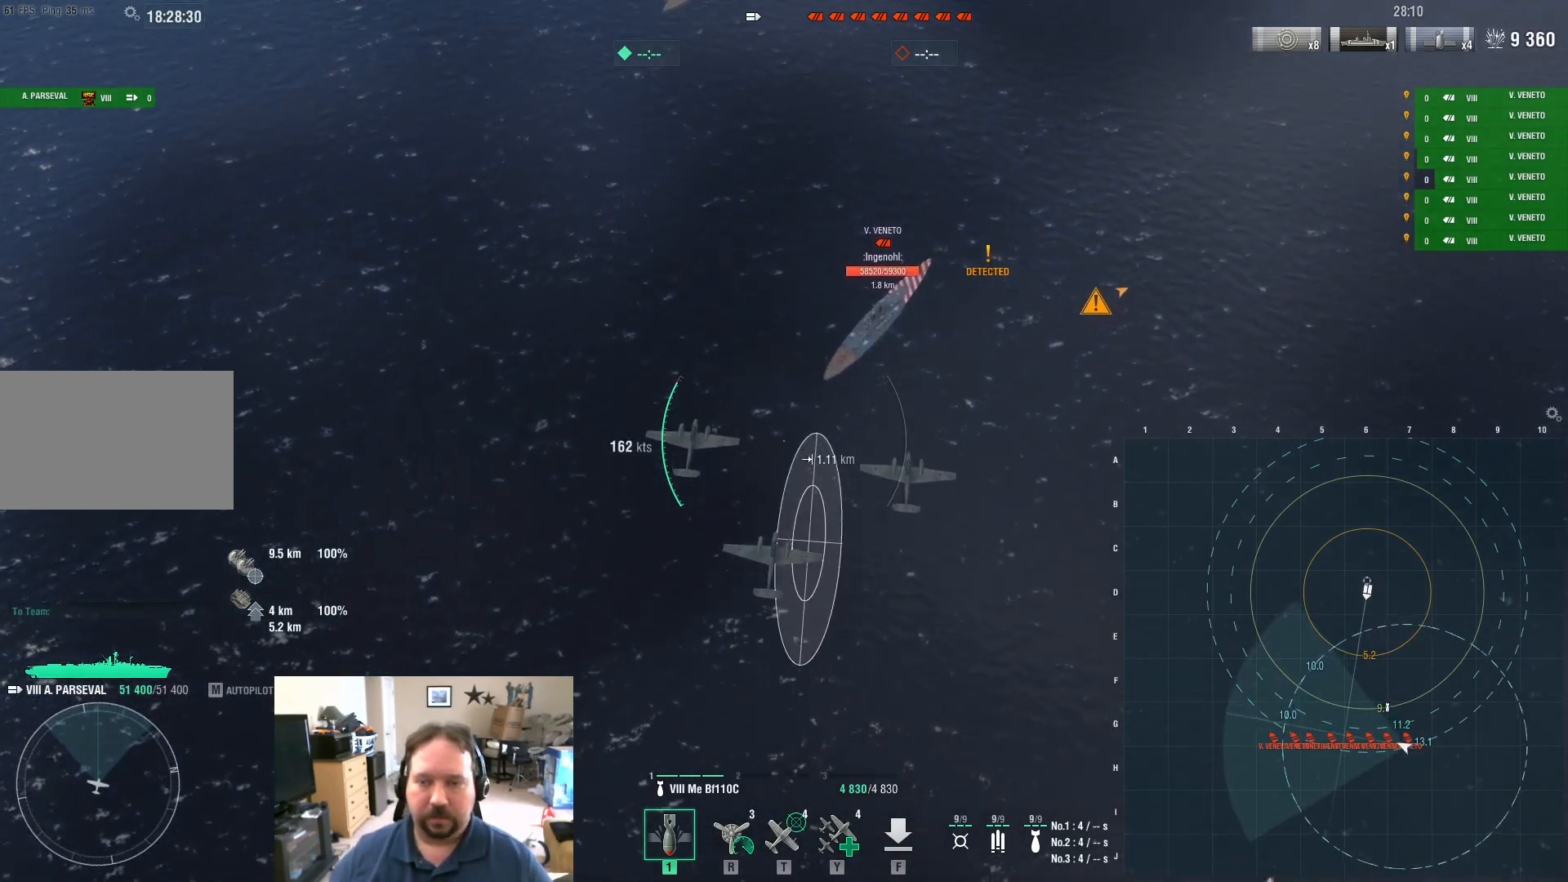
{"keys": [], "mouse": [], "mouse_move": "still", "events": []}
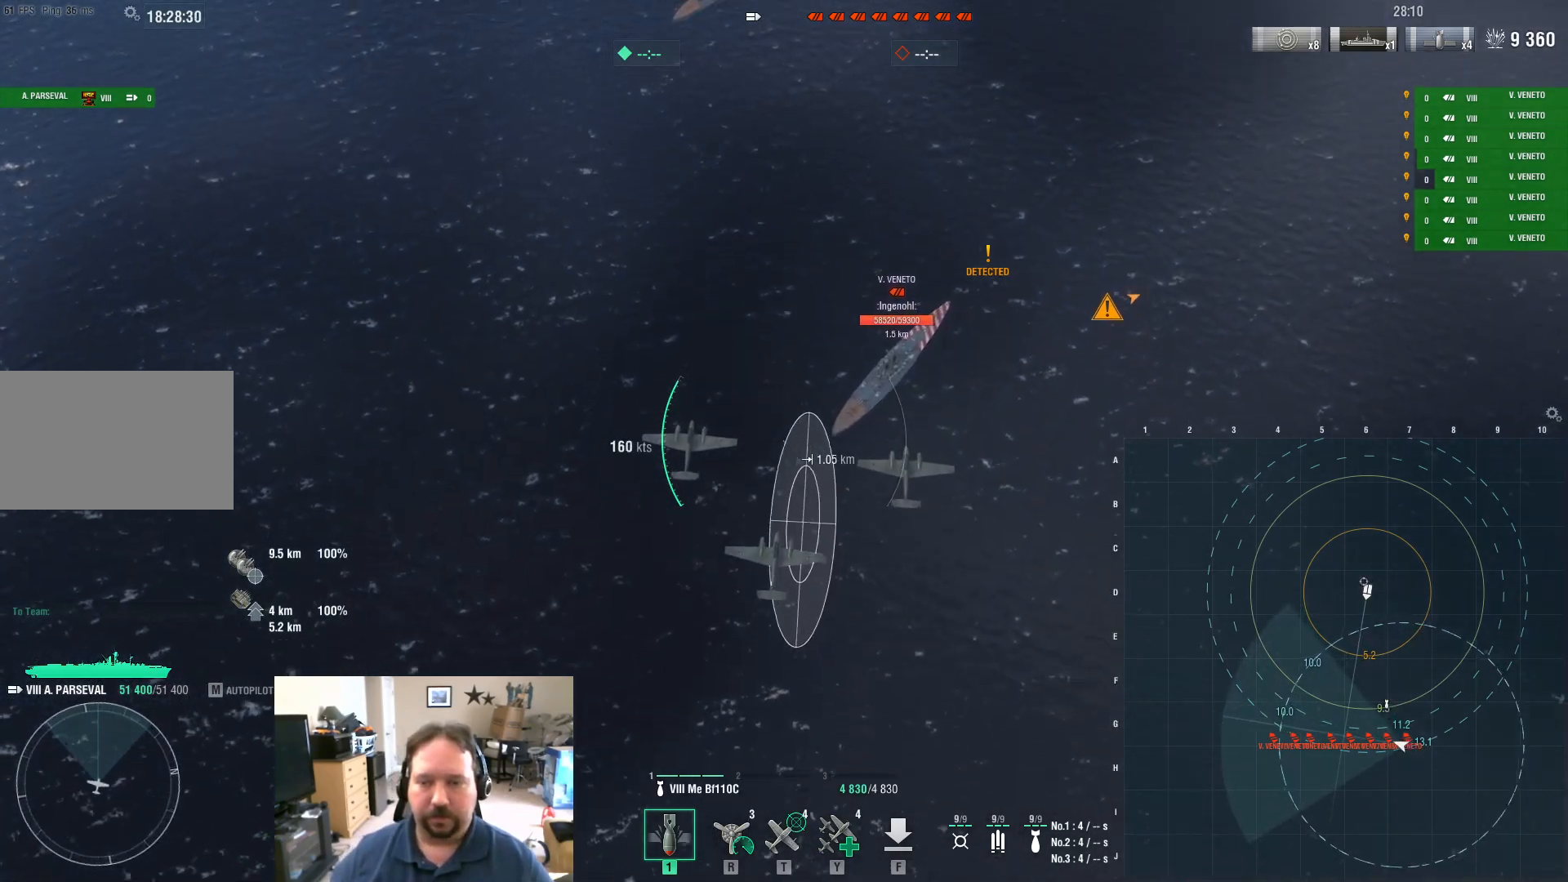
{"keys": [], "mouse": [], "mouse_move": "still", "events": []}
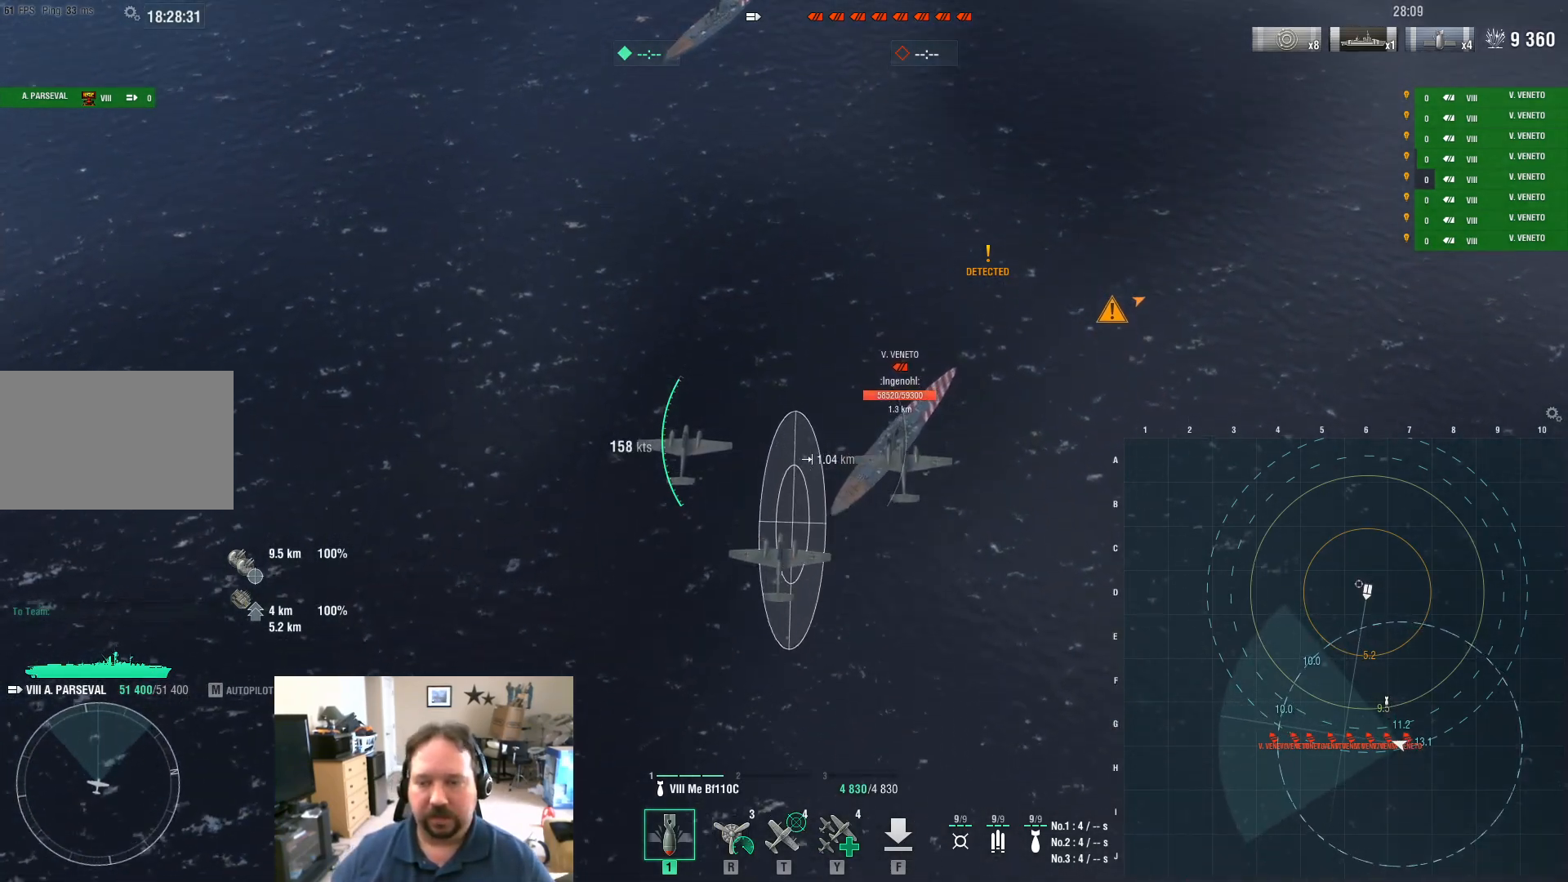
{"keys": [], "mouse": [], "mouse_move": "still", "events": []}
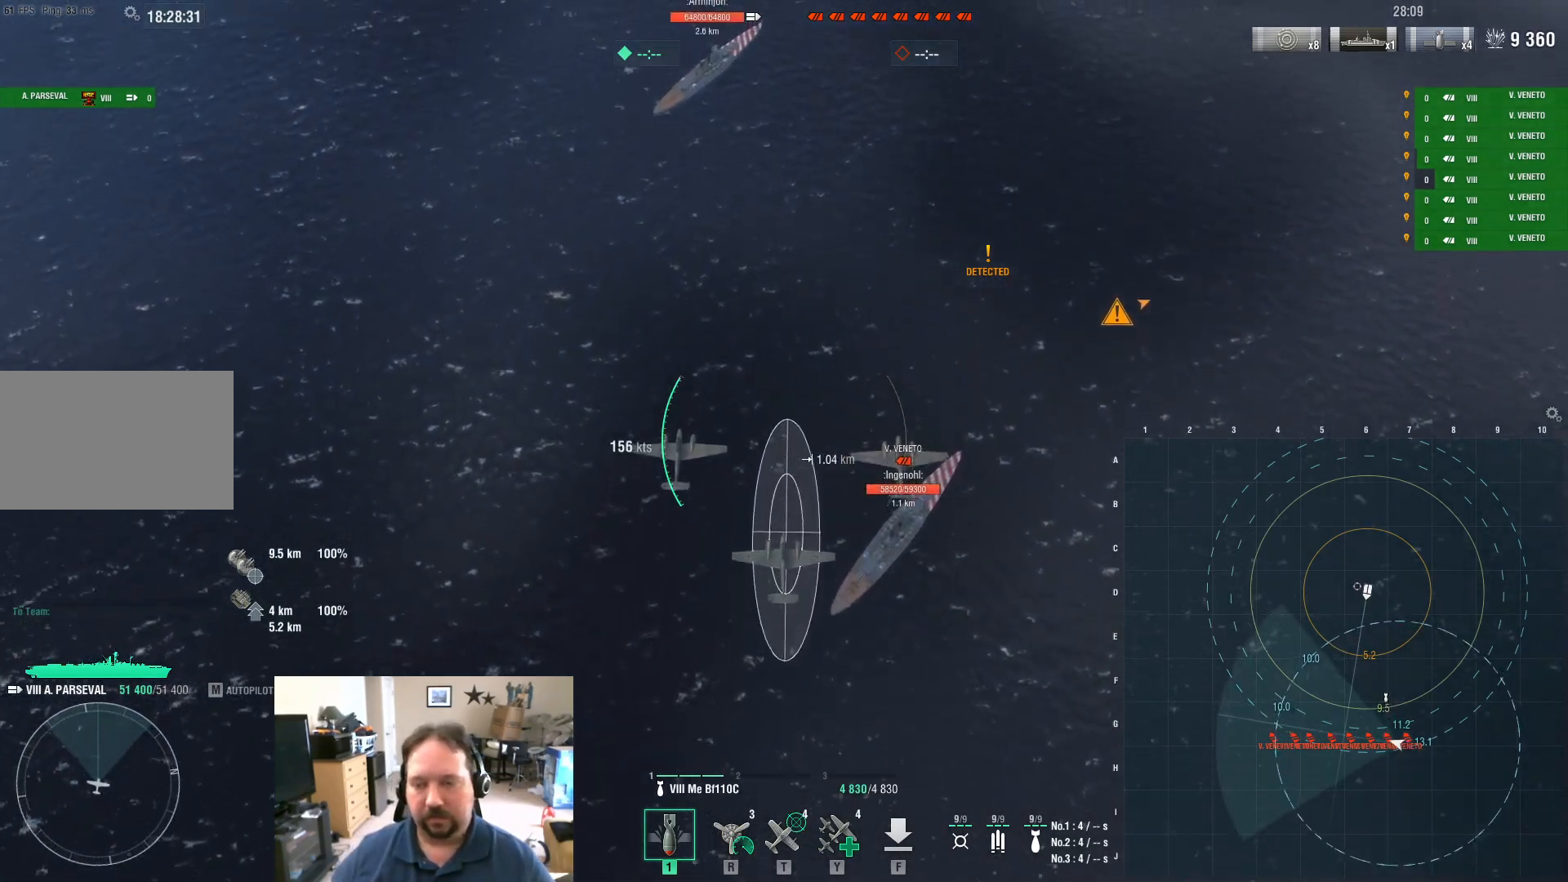
{"keys": ["d", "s"], "mouse": [], "mouse_move": "right", "events": [[67, "mouse_left", "down"], [150, "d", "down"], [150, "mouse_left", "up"], [150, "s", "down"]]}
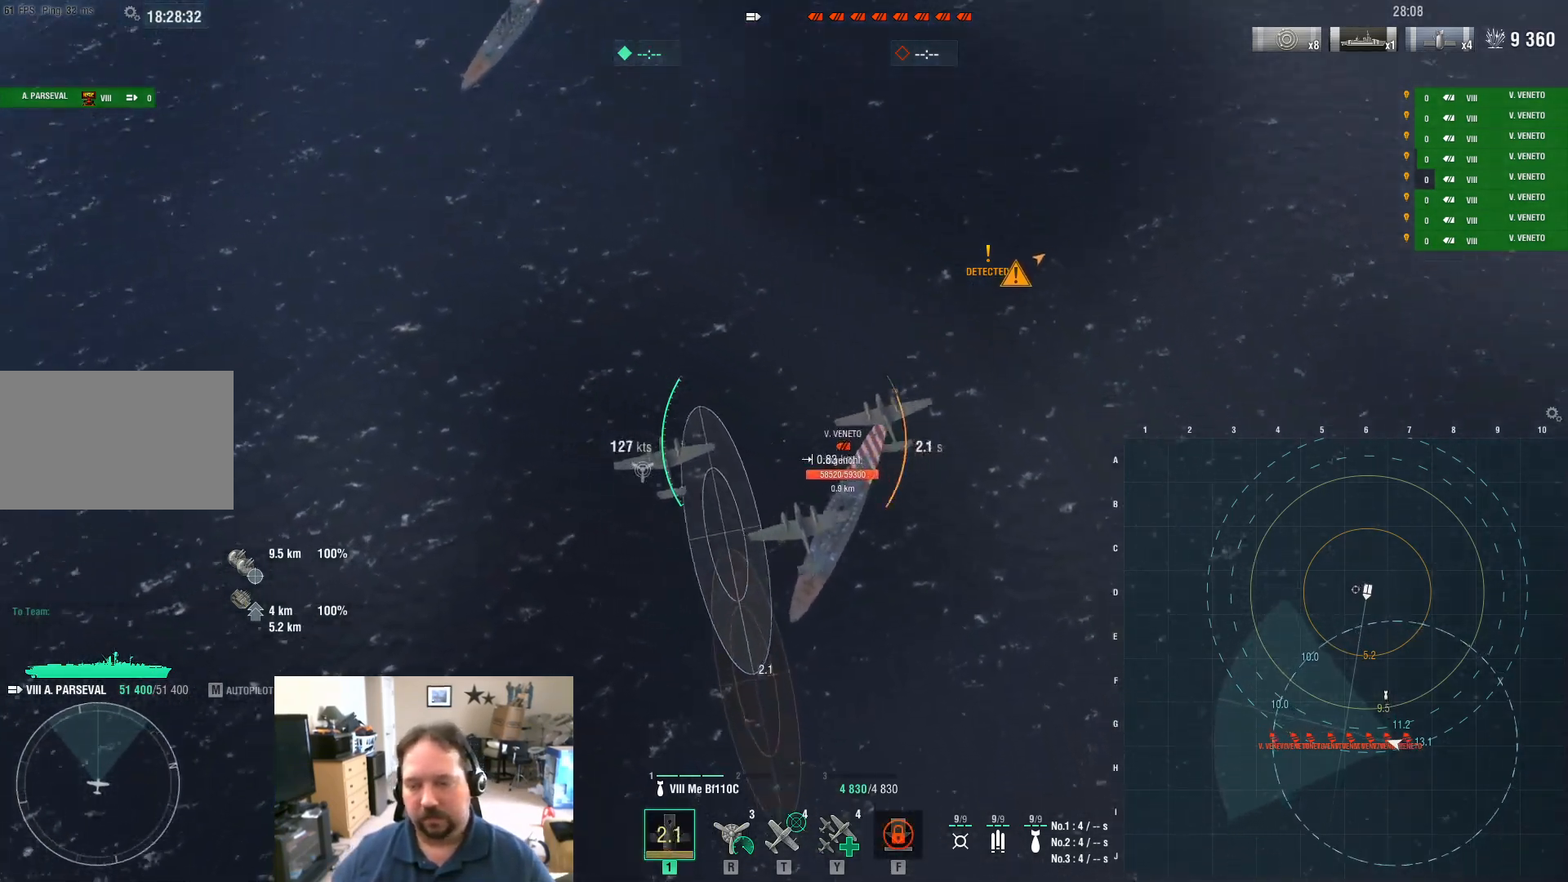
{"keys": ["d"], "mouse": [], "mouse_move": "still", "events": [[400, "s", "up"]]}
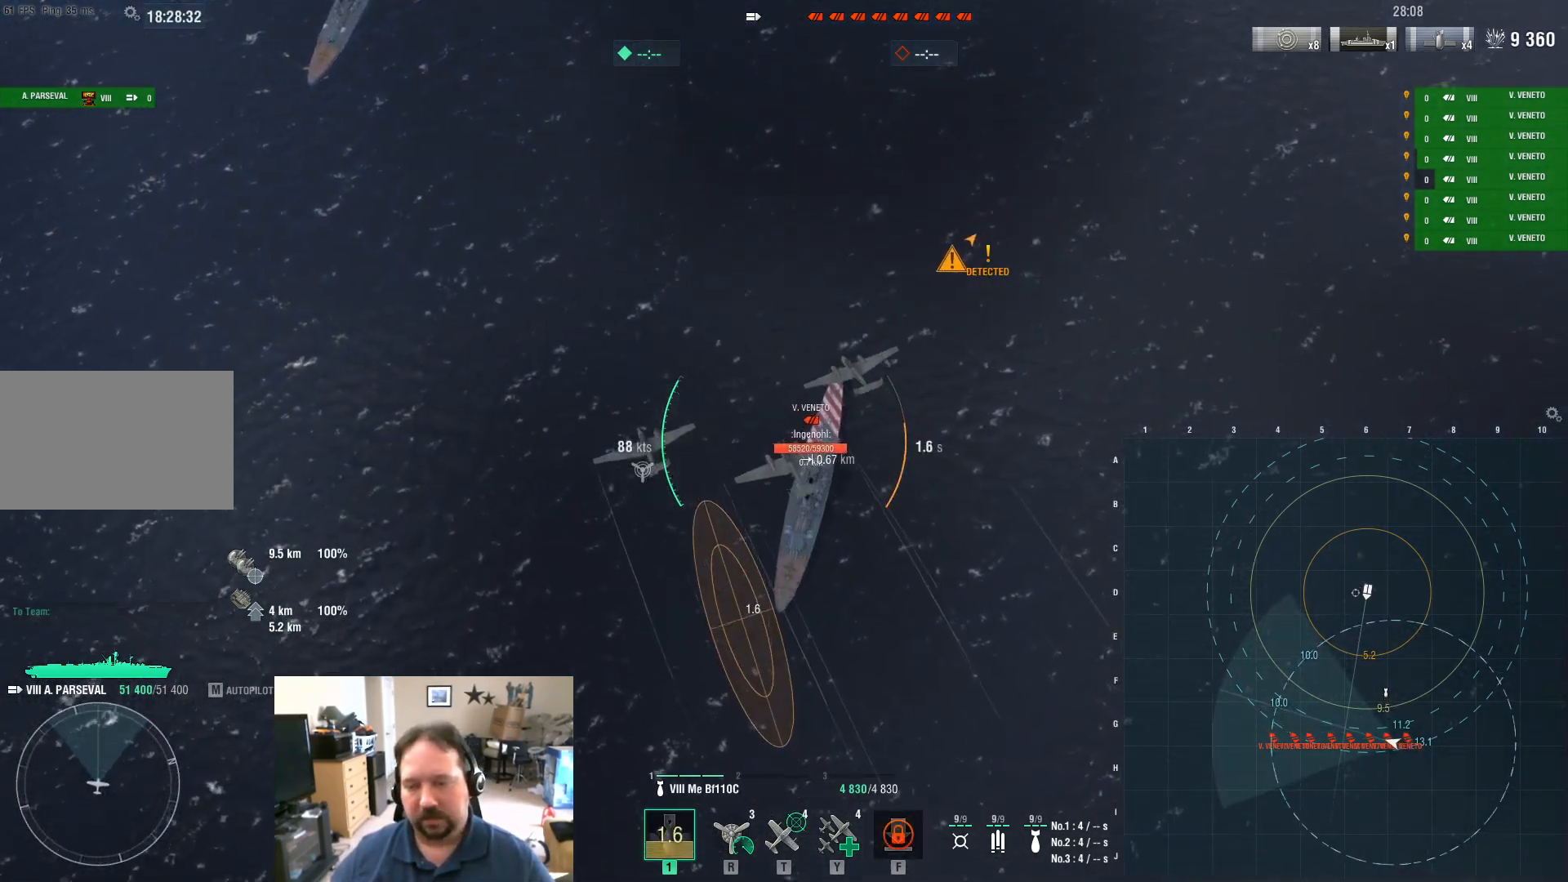
{"keys": ["d"], "mouse": [], "mouse_move": "right", "events": []}
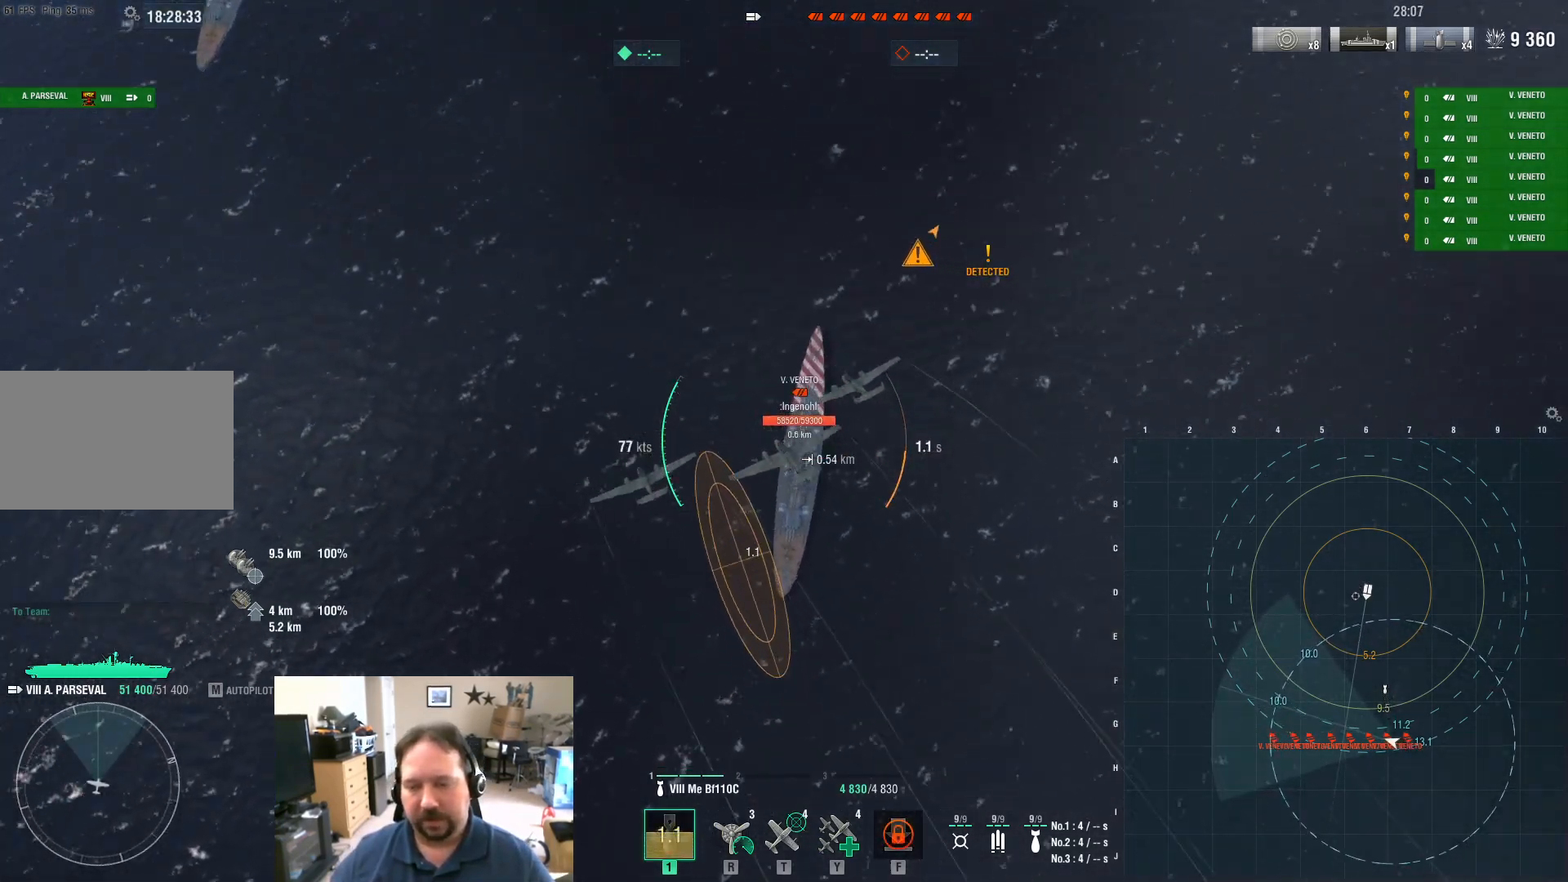
{"keys": ["d", "s"], "mouse": [], "mouse_move": "still", "events": [[200, "s", "down"]]}
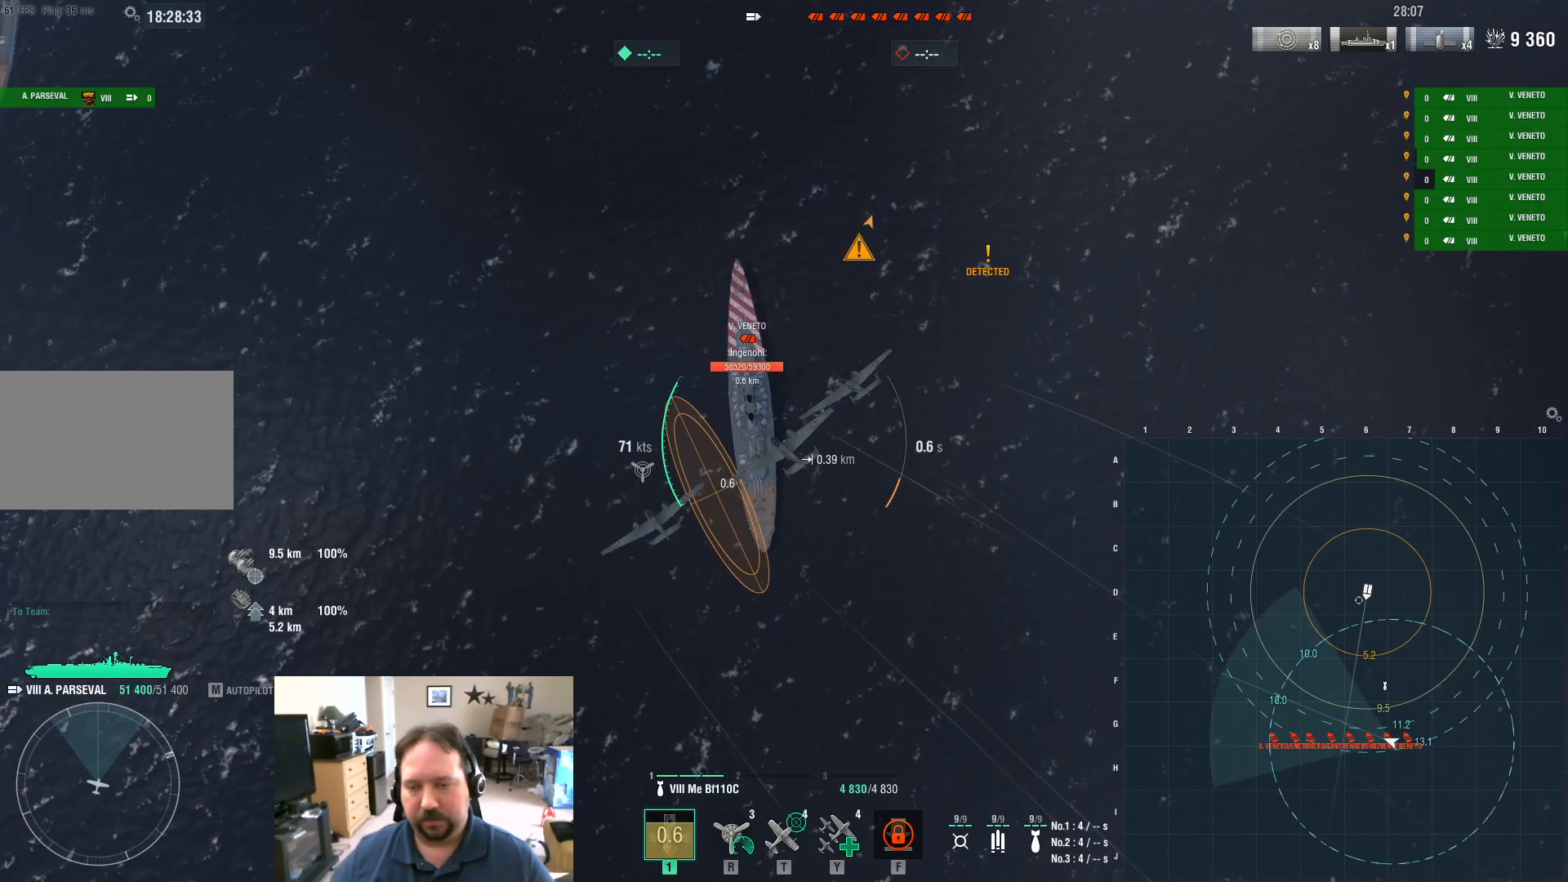
{"keys": ["d", "s"], "mouse": [], "mouse_move": "still", "events": []}
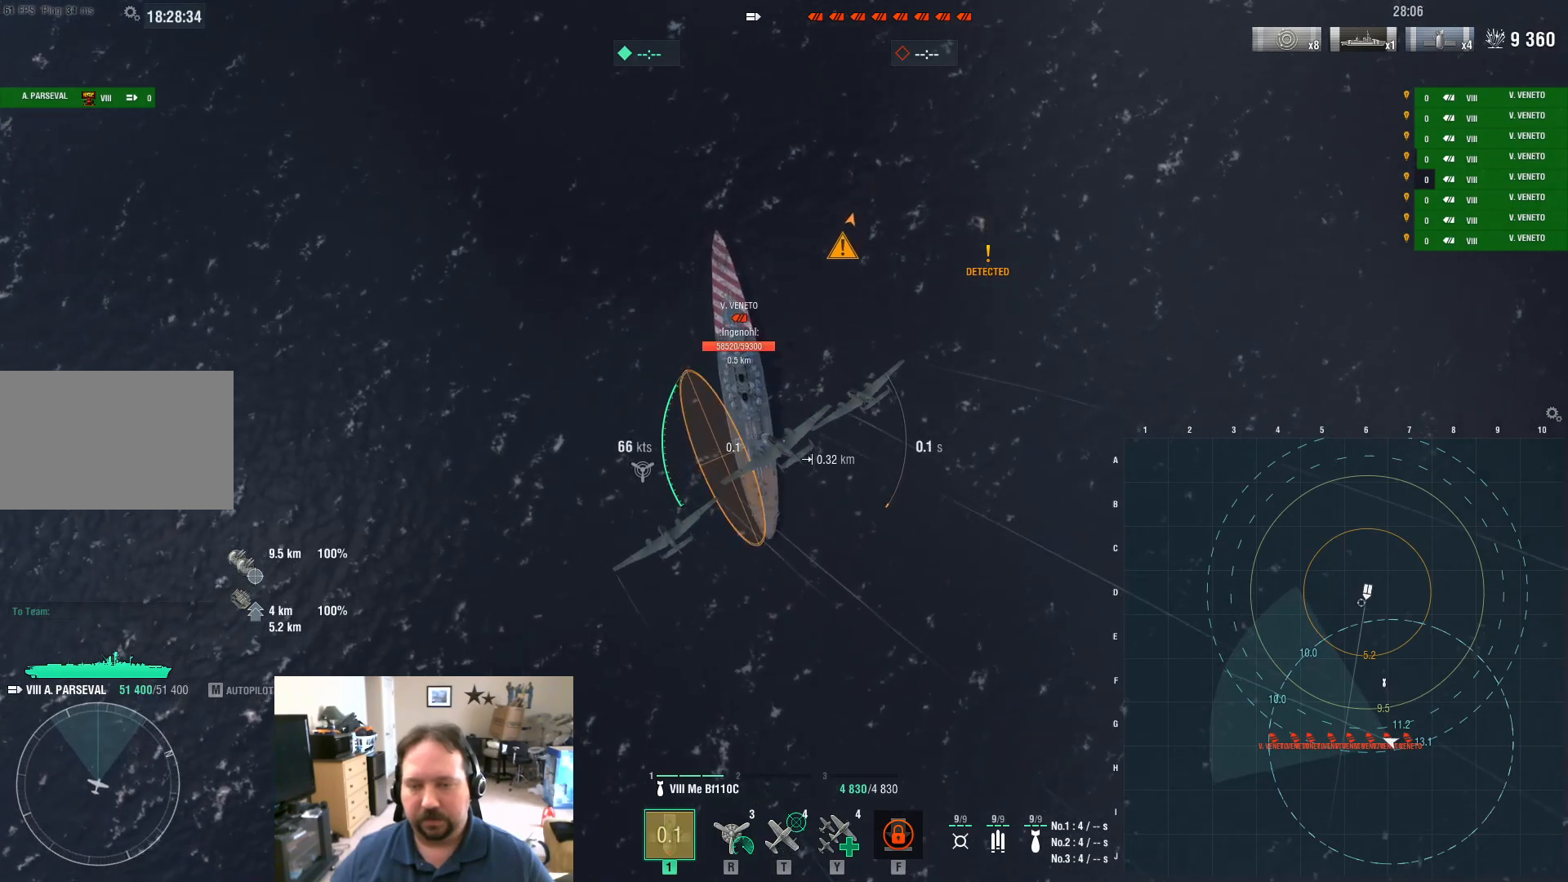
{"keys": ["s"], "mouse": [], "mouse_move": "still", "events": [[183, "d", "up"]]}
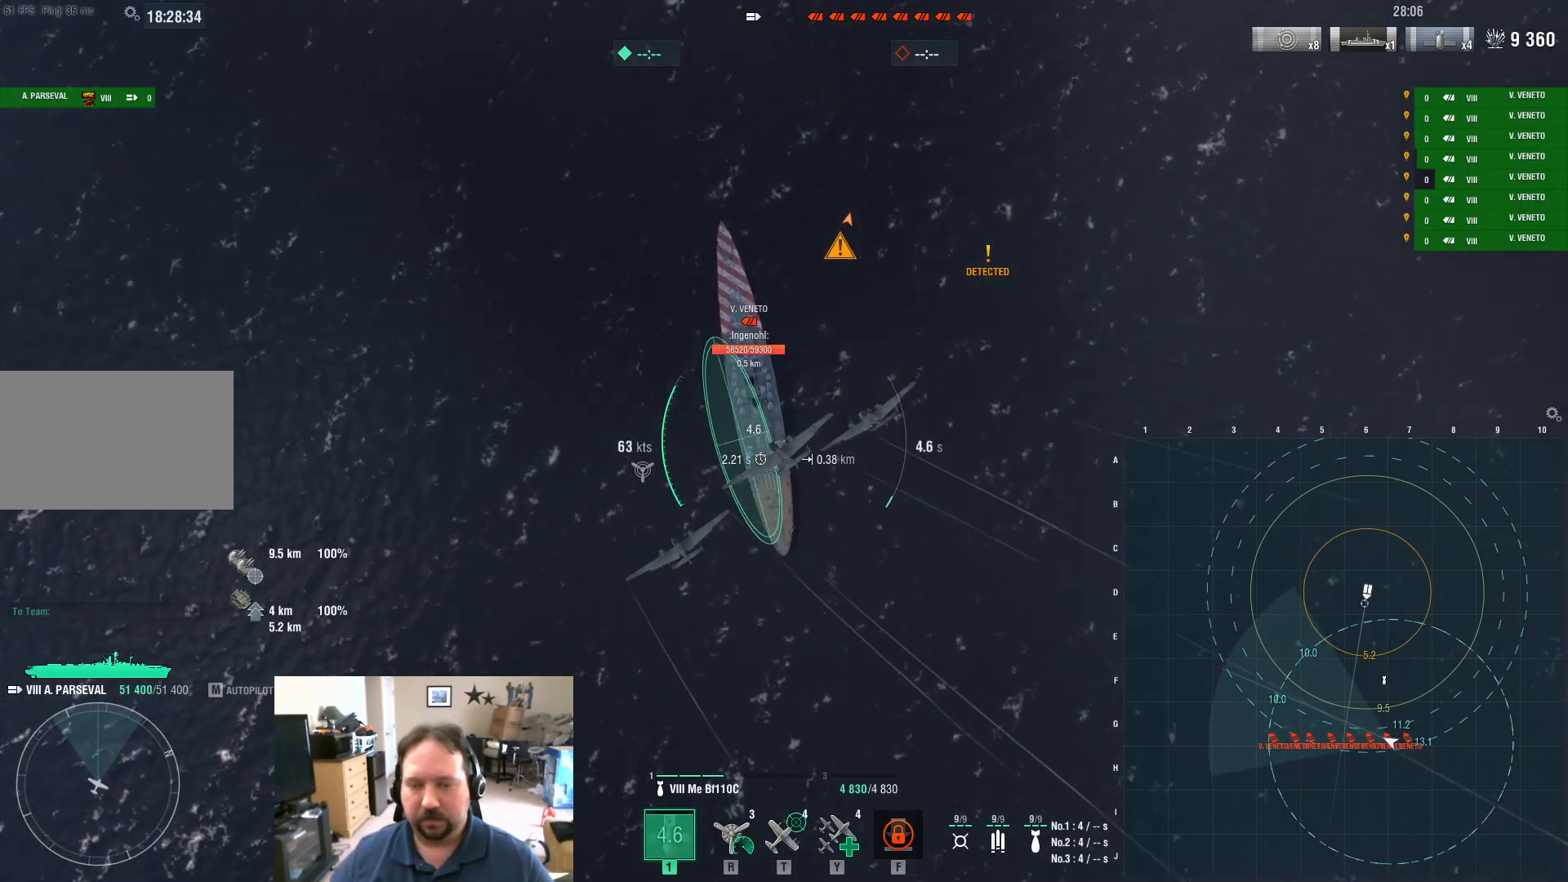
{"keys": ["s"], "mouse": [], "mouse_move": "still", "events": []}
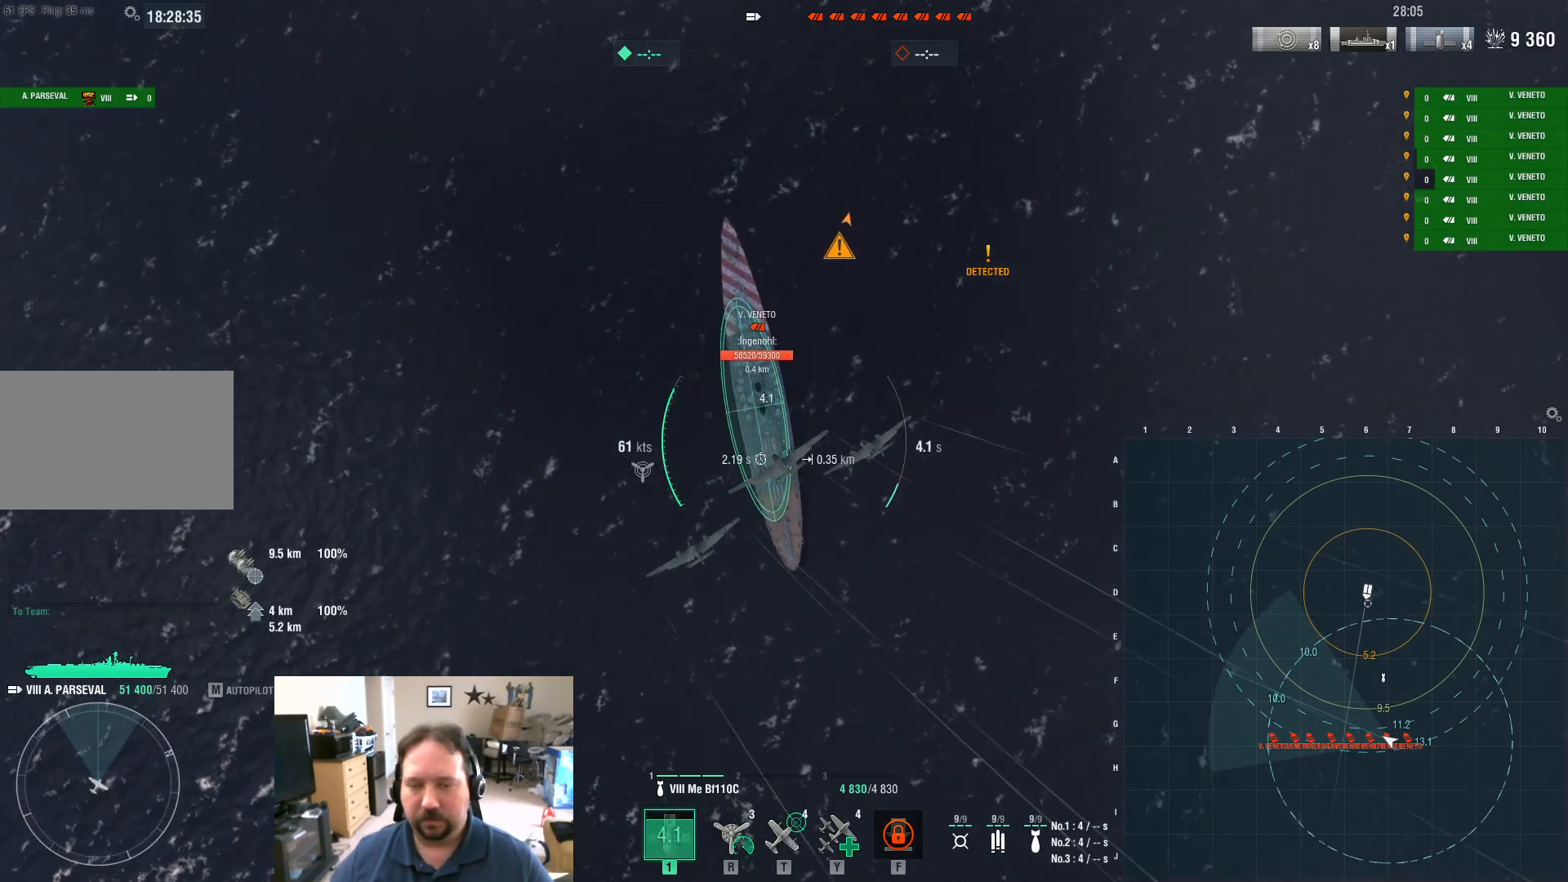
{"keys": ["s"], "mouse": [], "mouse_move": "still", "events": [[317, "mouse_left", "down"], [450, "mouse_left", "up"]]}
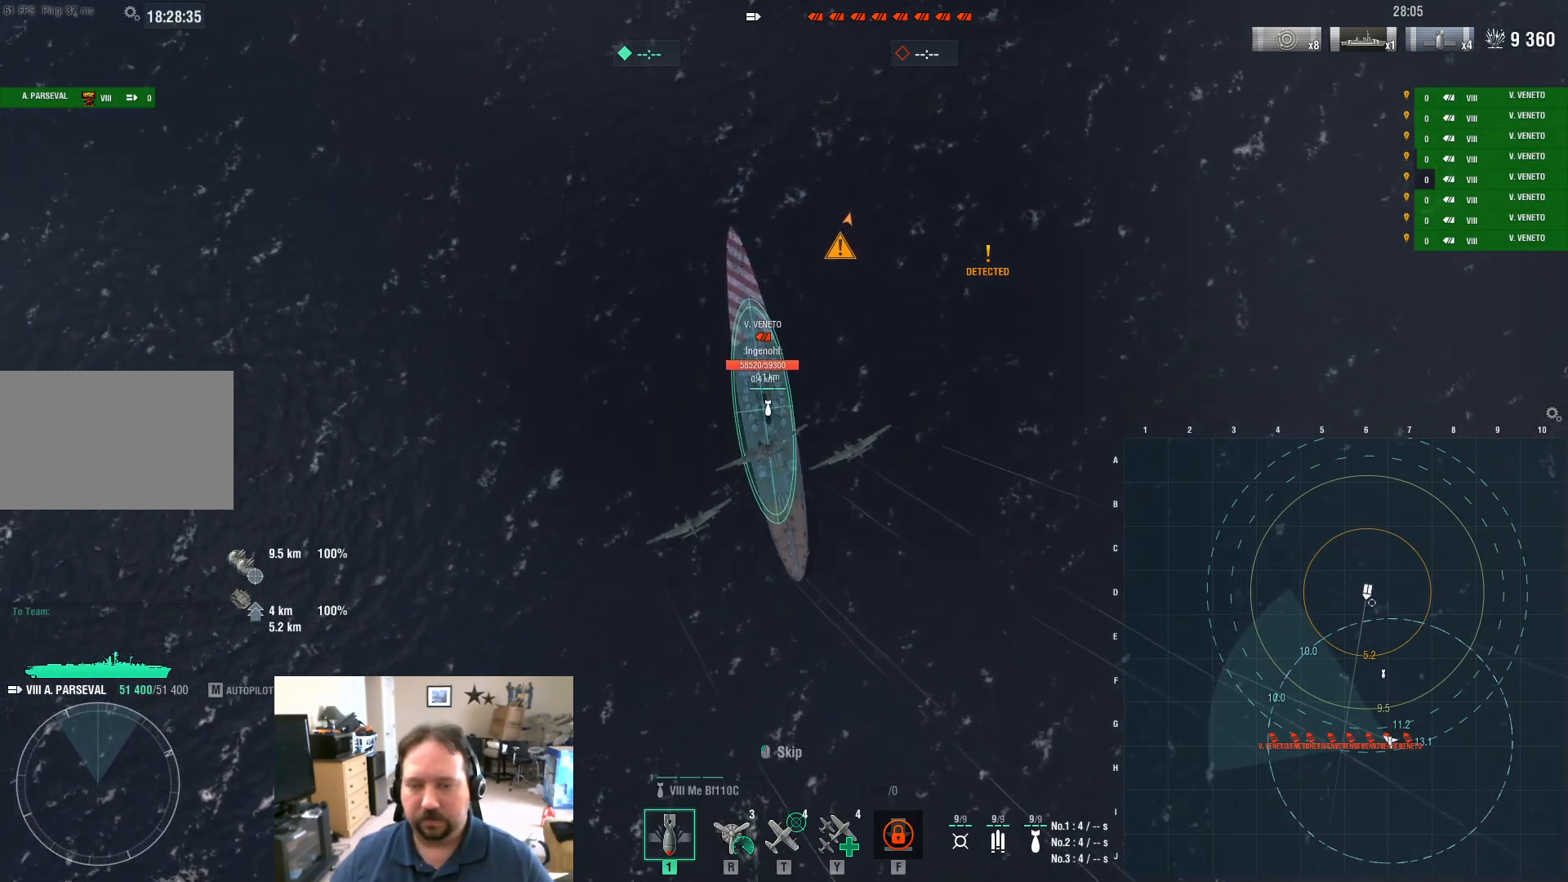
{"keys": ["s"], "mouse": [], "mouse_move": "still", "events": []}
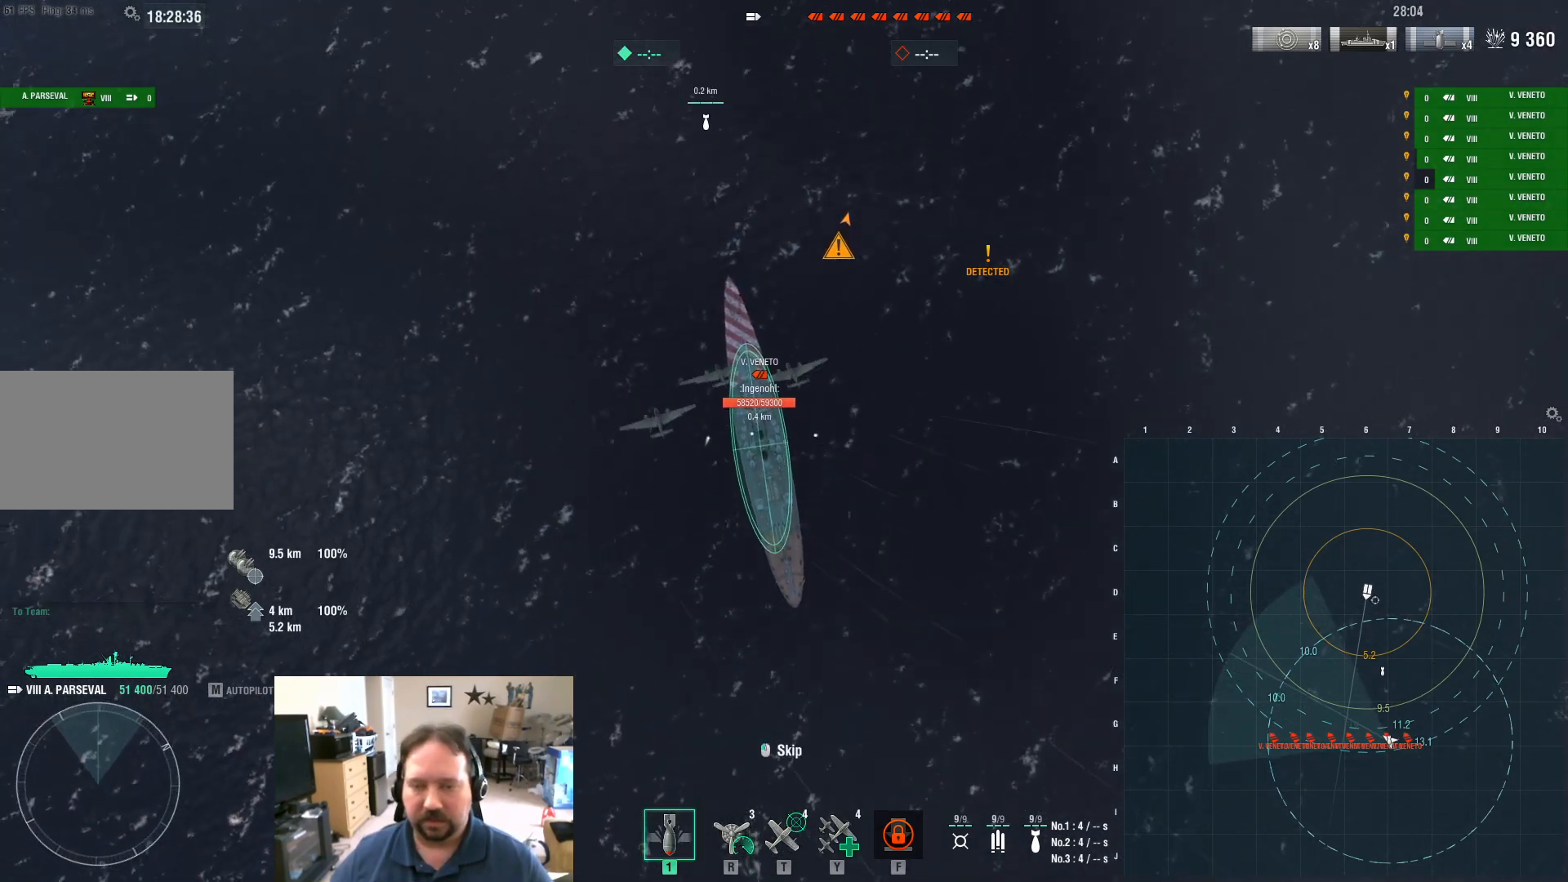
{"keys": ["s"], "mouse": [], "mouse_move": "still", "events": []}
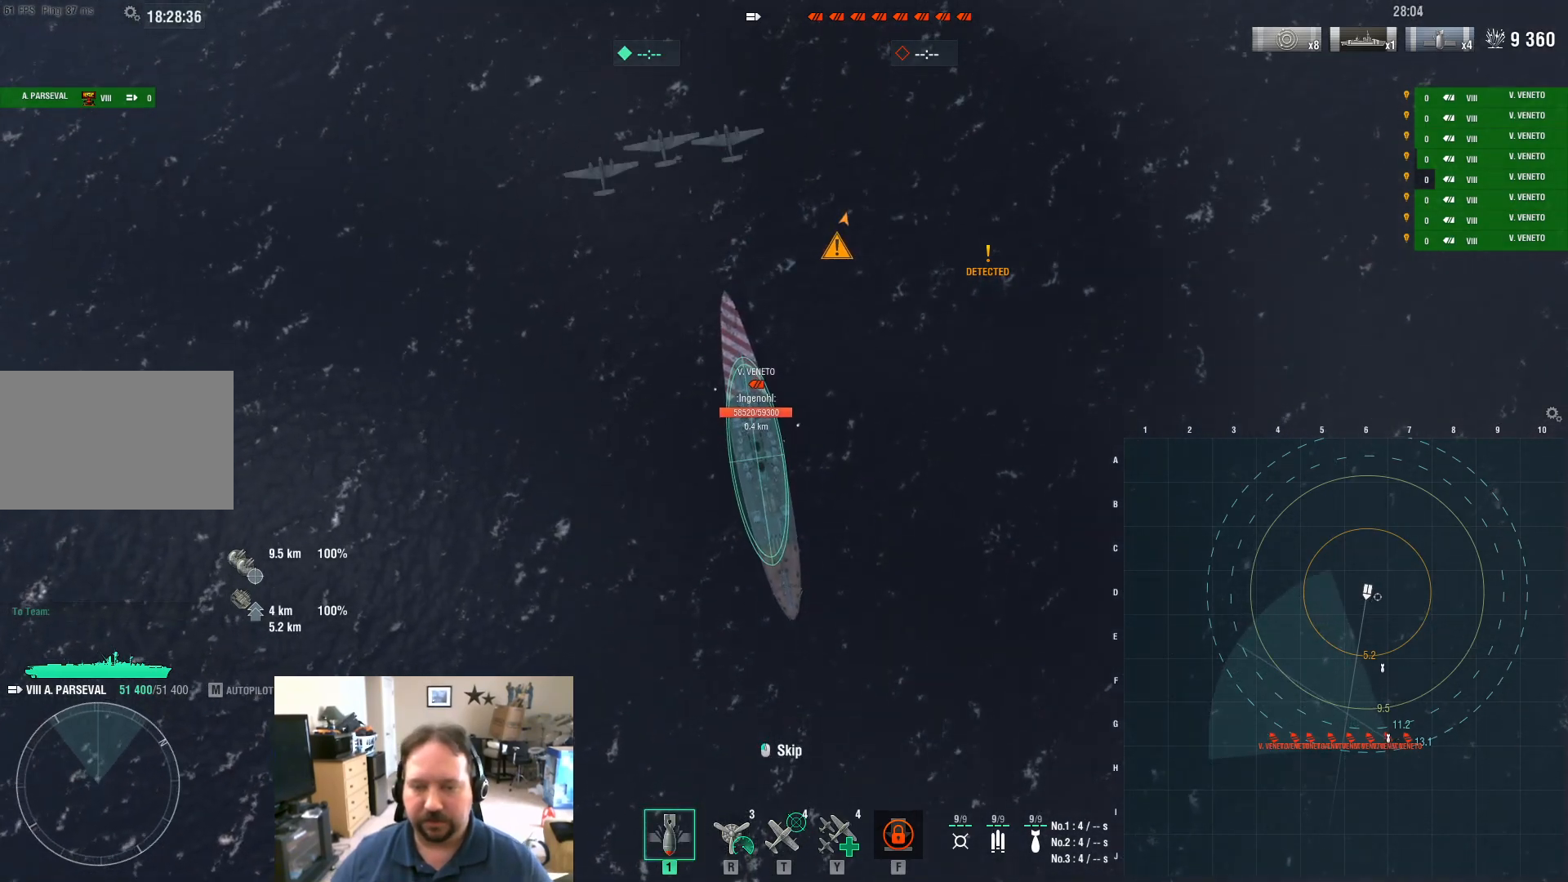
{"keys": ["s"], "mouse": [], "mouse_move": "still", "events": []}
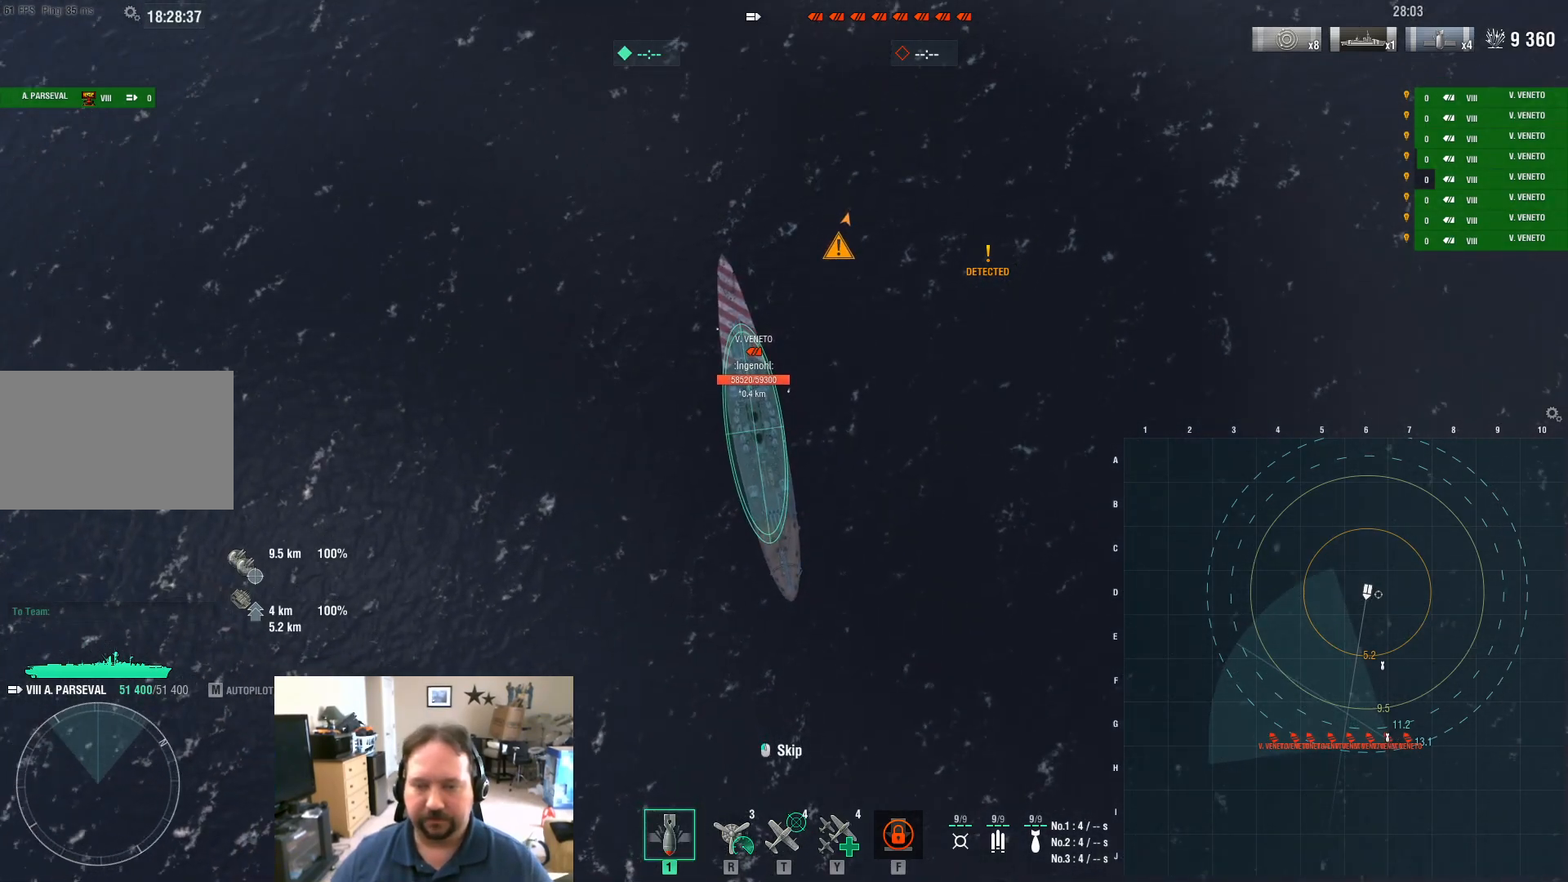
{"keys": ["ctrl", "s"], "mouse": [], "mouse_move": "up-left", "events": [[100, "ctrl", "down"]]}
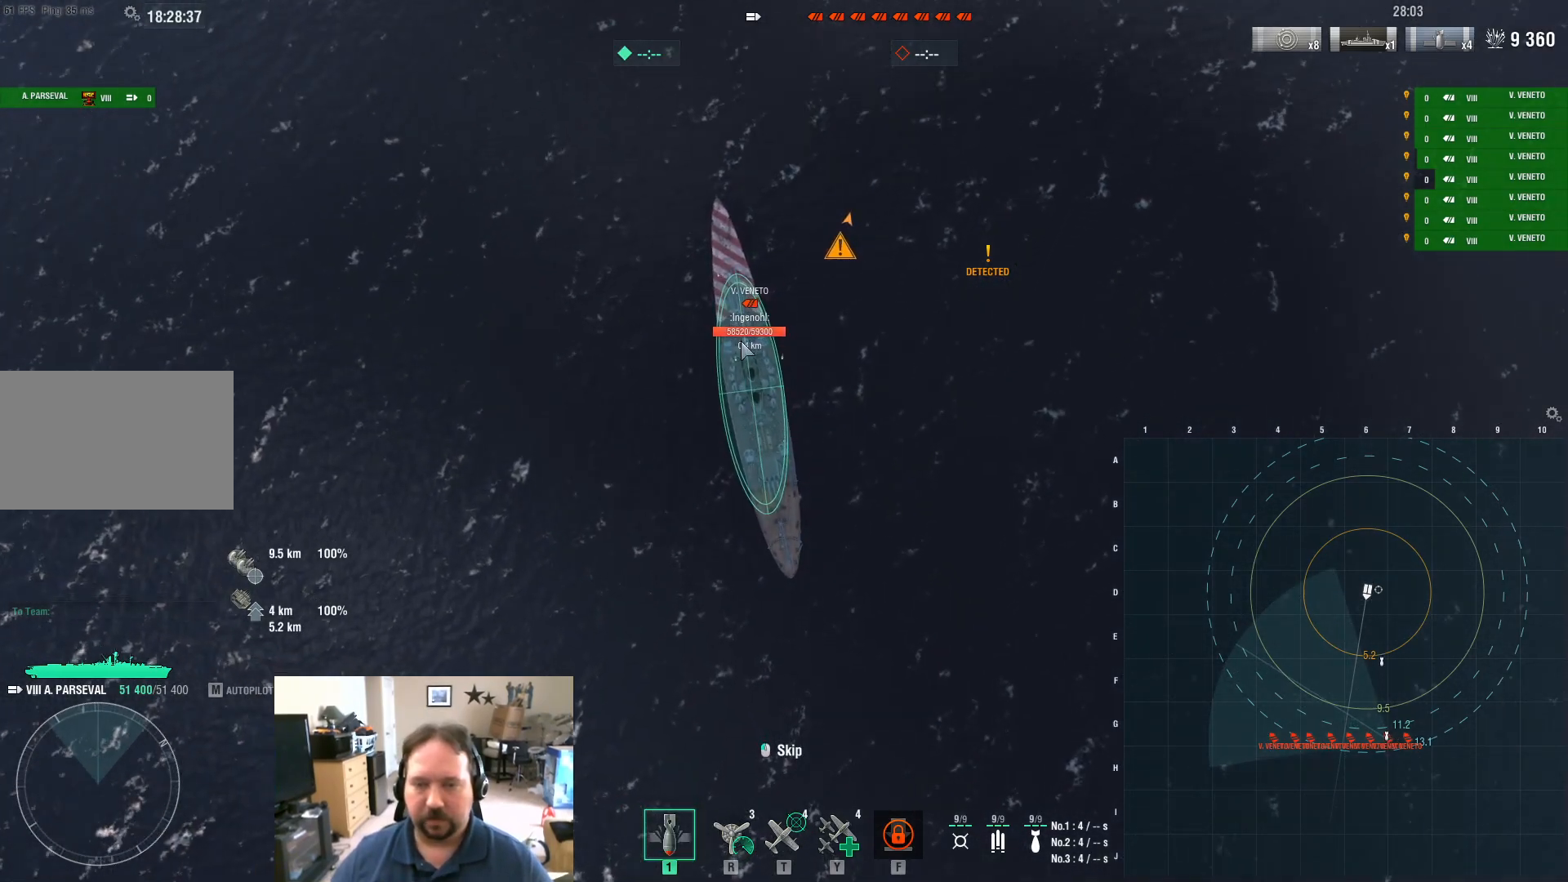
{"keys": ["ctrl"], "mouse": [], "mouse_move": "still", "events": [[434, "s", "up"]]}
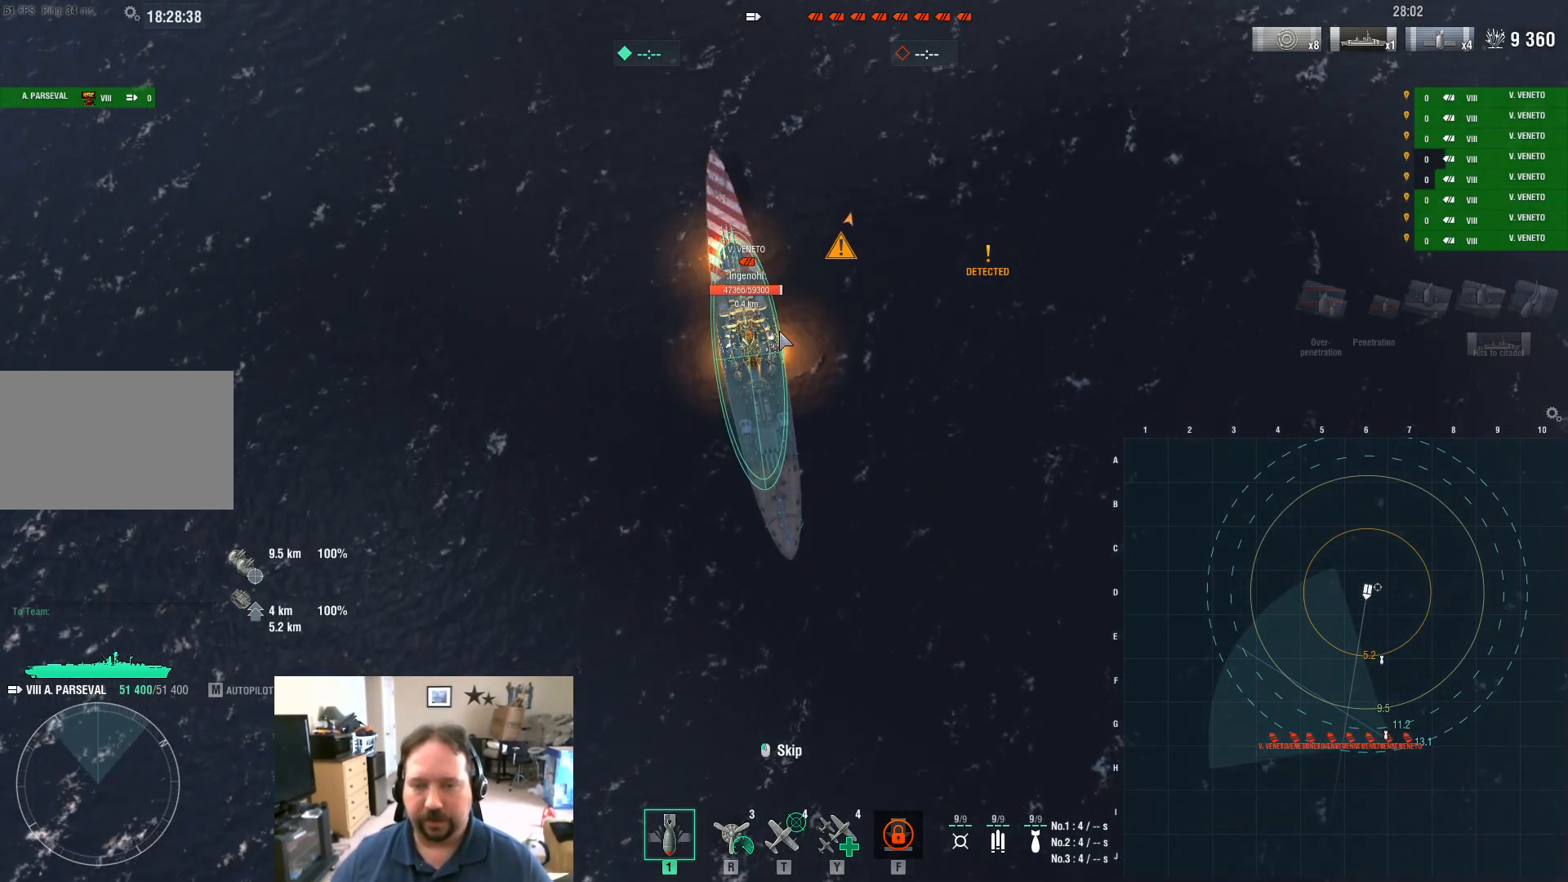
{"keys": ["ctrl"], "mouse": [], "mouse_move": "still", "events": []}
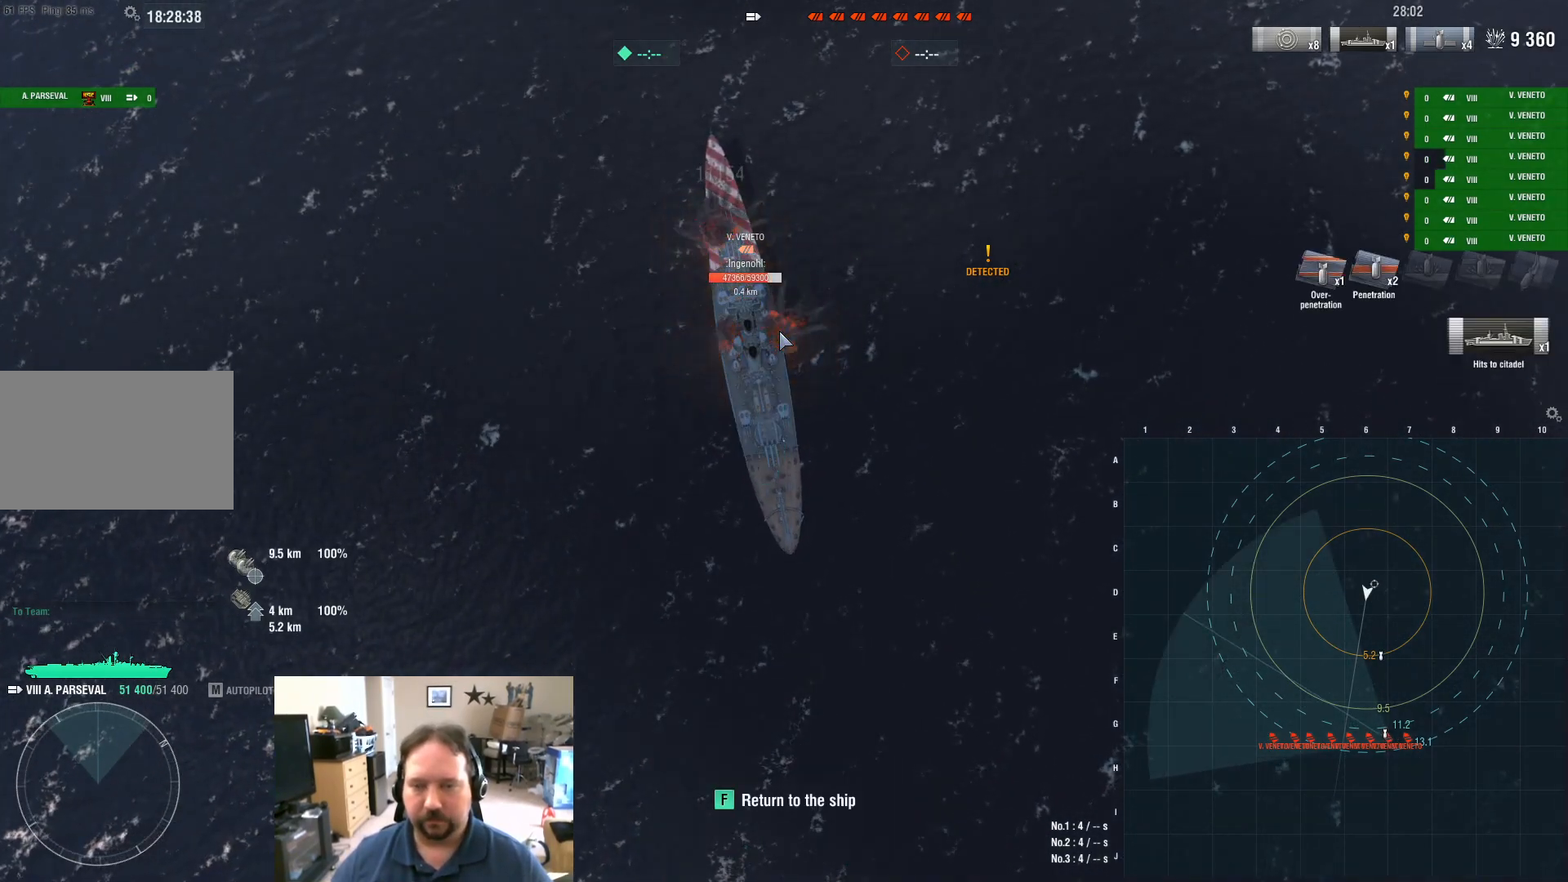
{"keys": ["ctrl"], "mouse": [], "mouse_move": "up", "events": []}
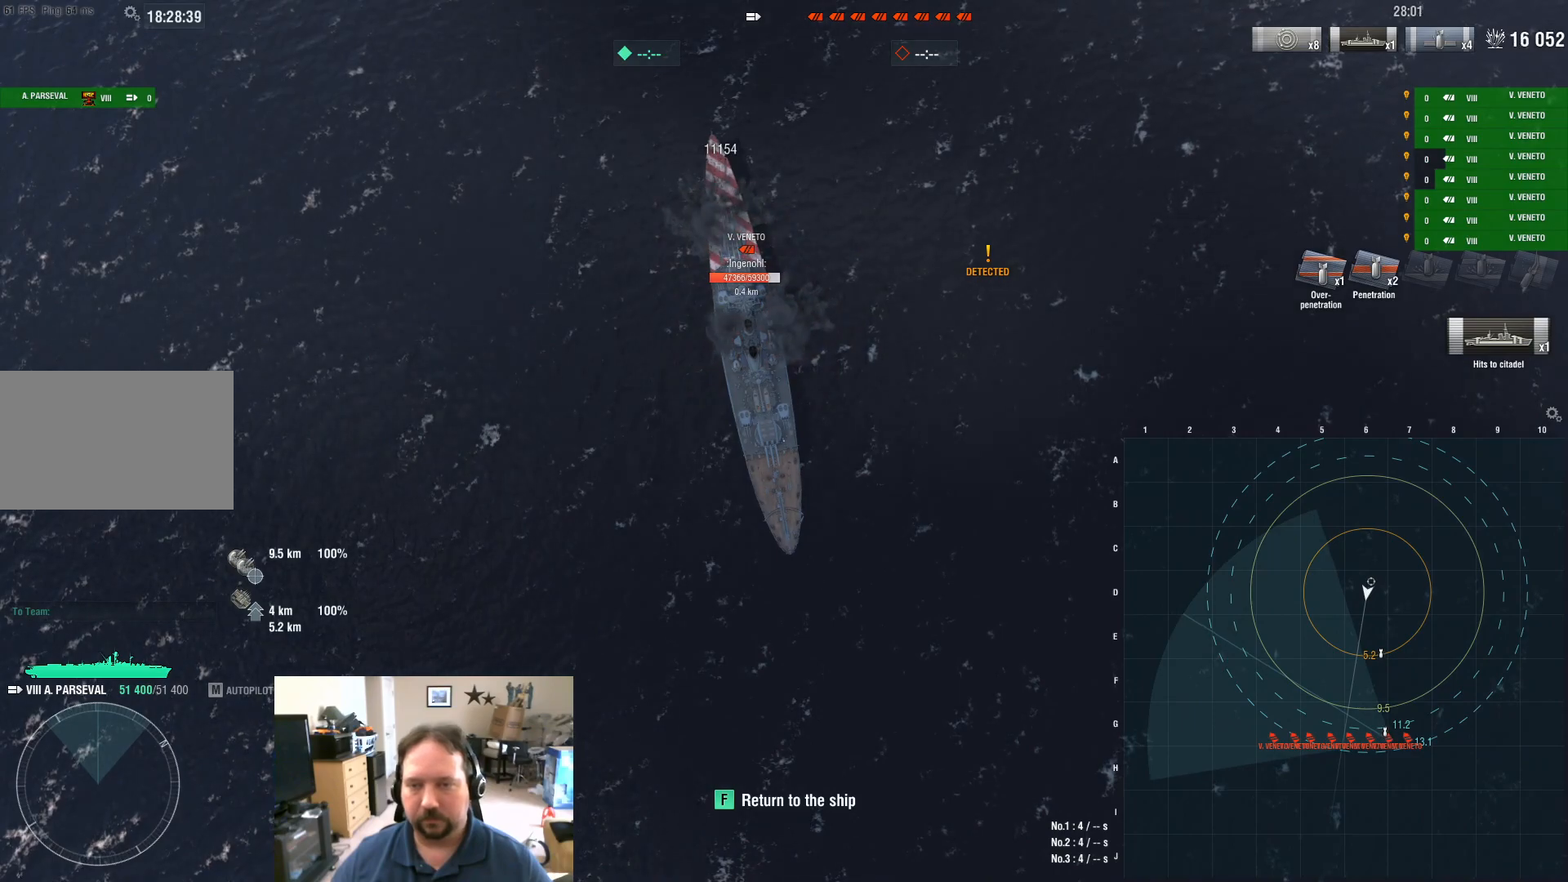
{"keys": [], "mouse": [], "mouse_move": "left", "events": [[16, "ctrl", "up"], [250, "f", "down"], [350, "f", "up"]]}
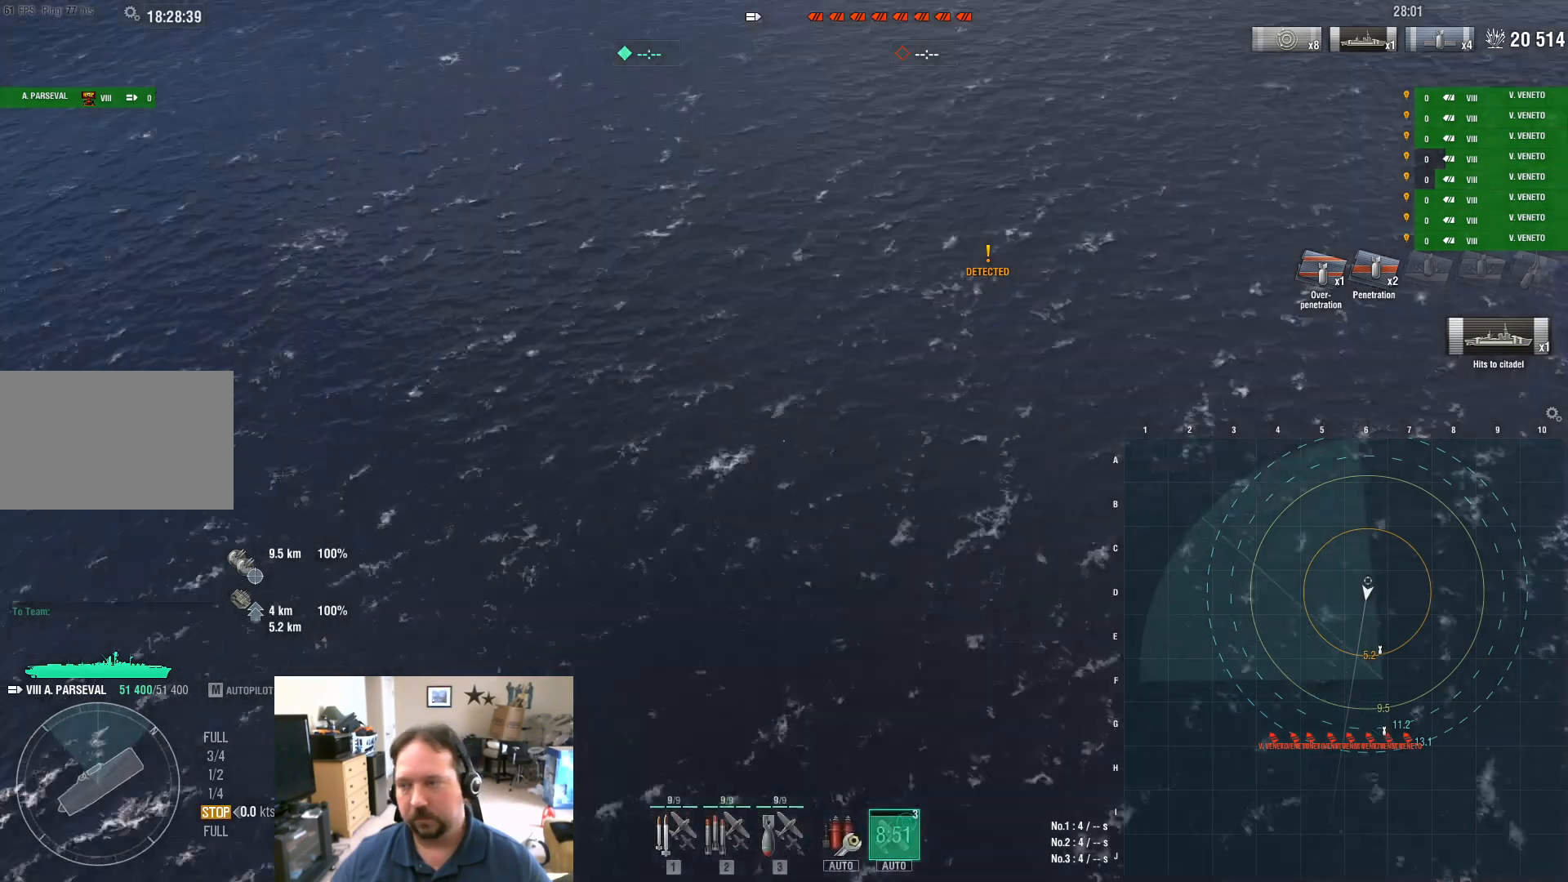
{"keys": [], "mouse": [], "mouse_move": "still", "events": []}
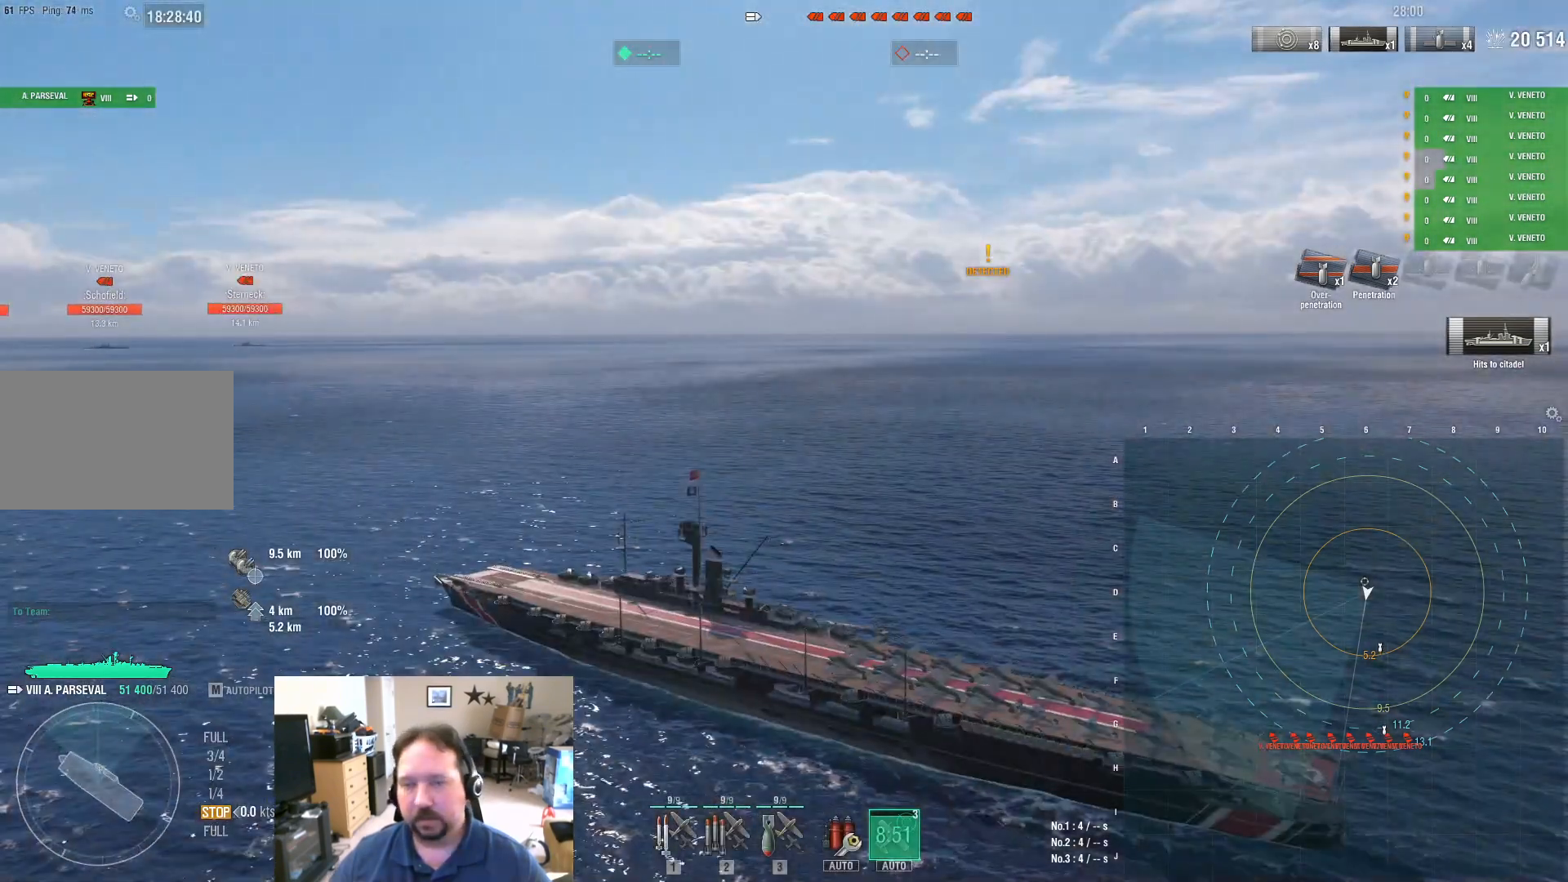
{"keys": [], "mouse": [], "mouse_move": "still", "events": []}
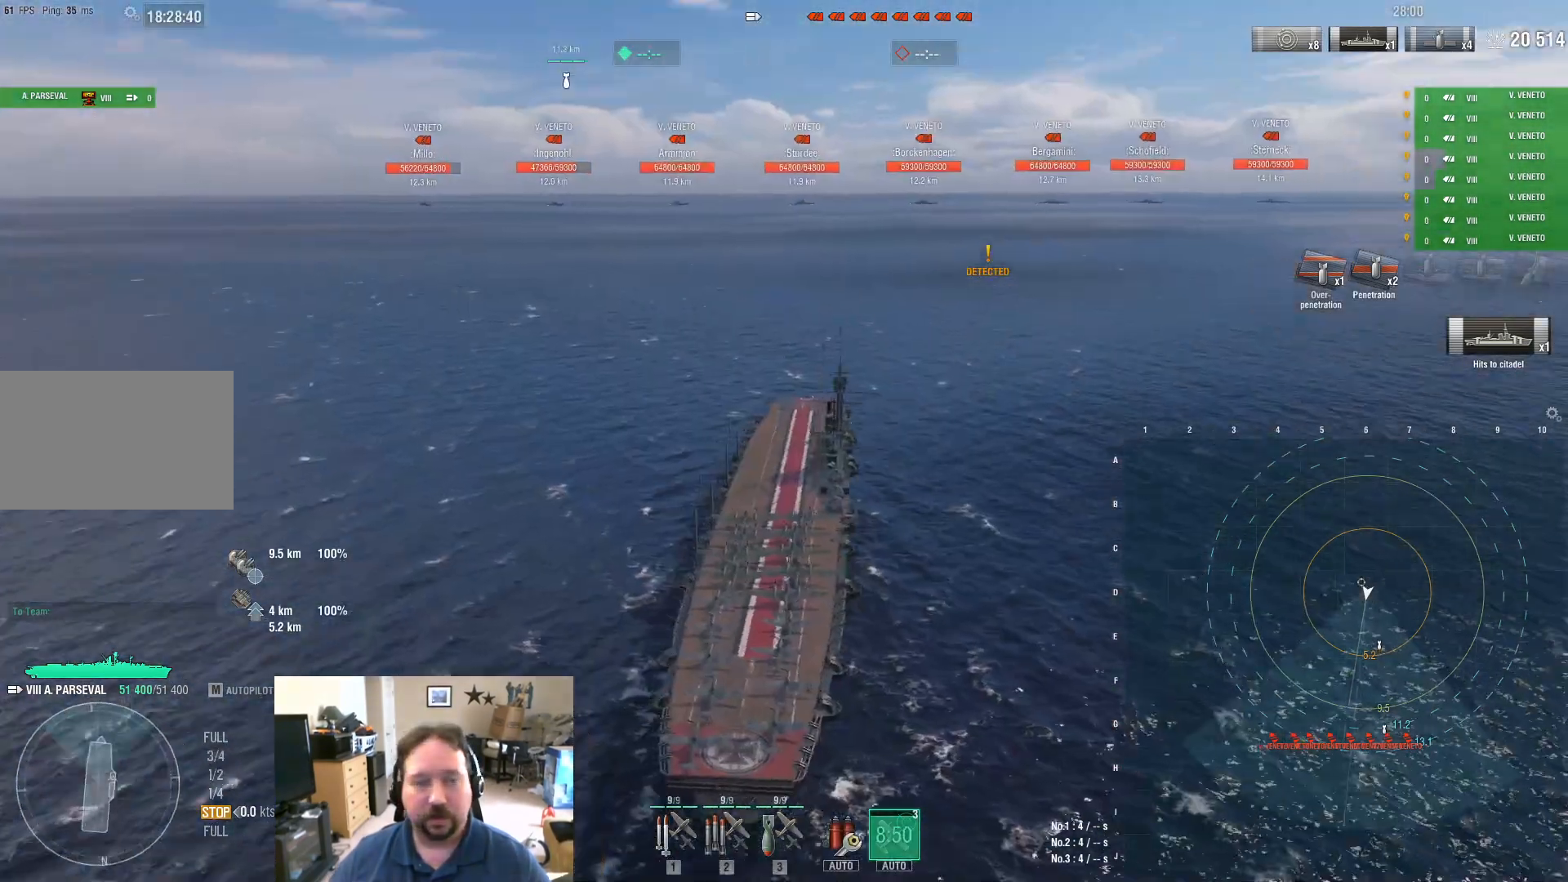
{"keys": [], "mouse": [], "mouse_move": "right", "events": []}
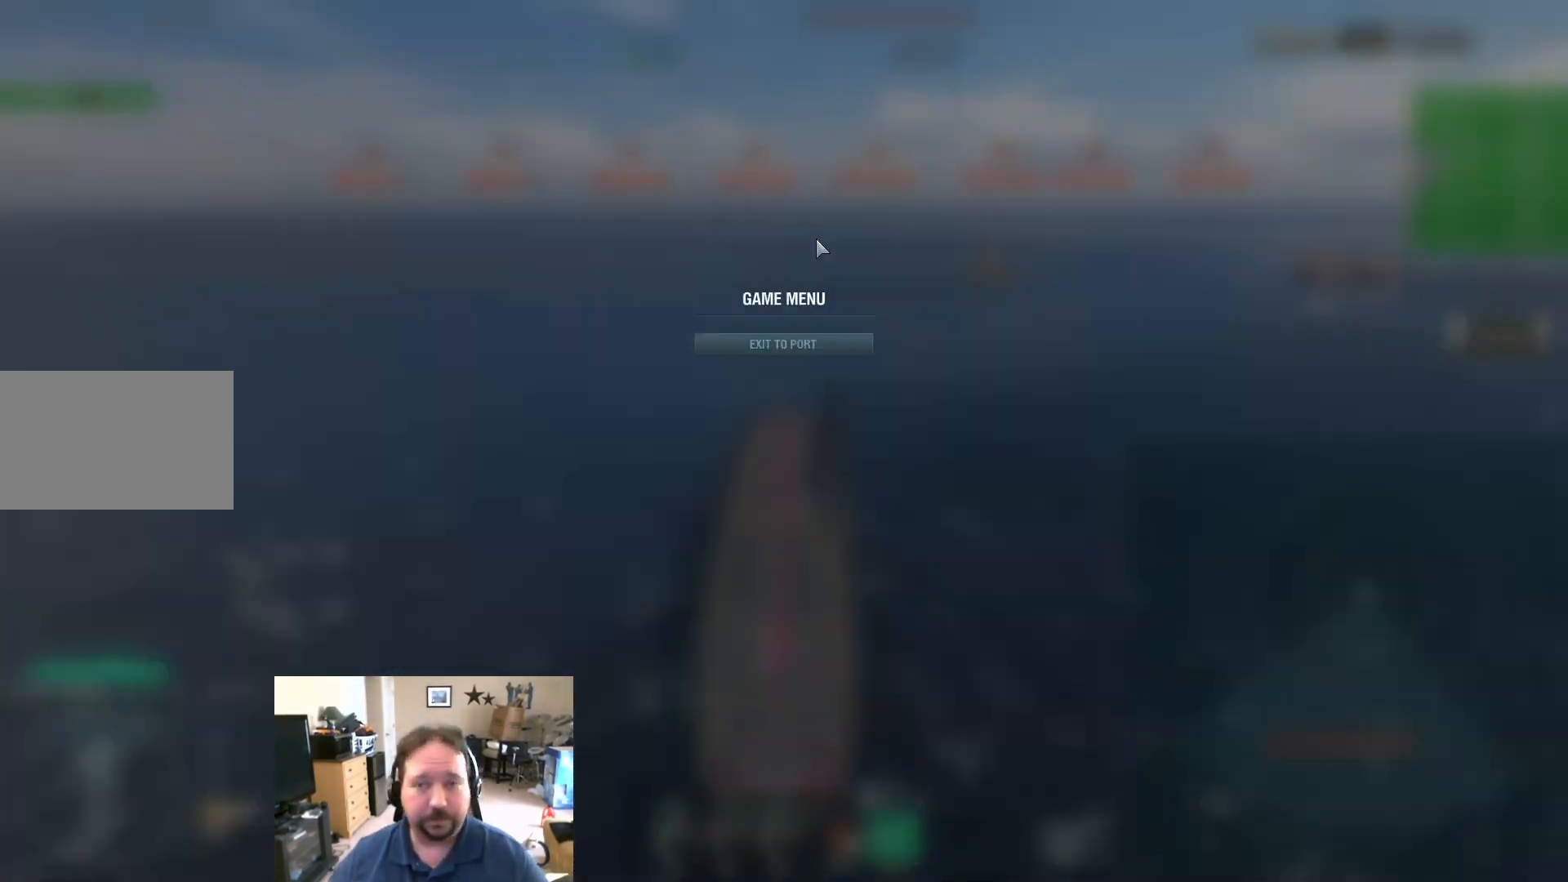
{"keys": [], "mouse": [], "mouse_move": "still", "events": []}
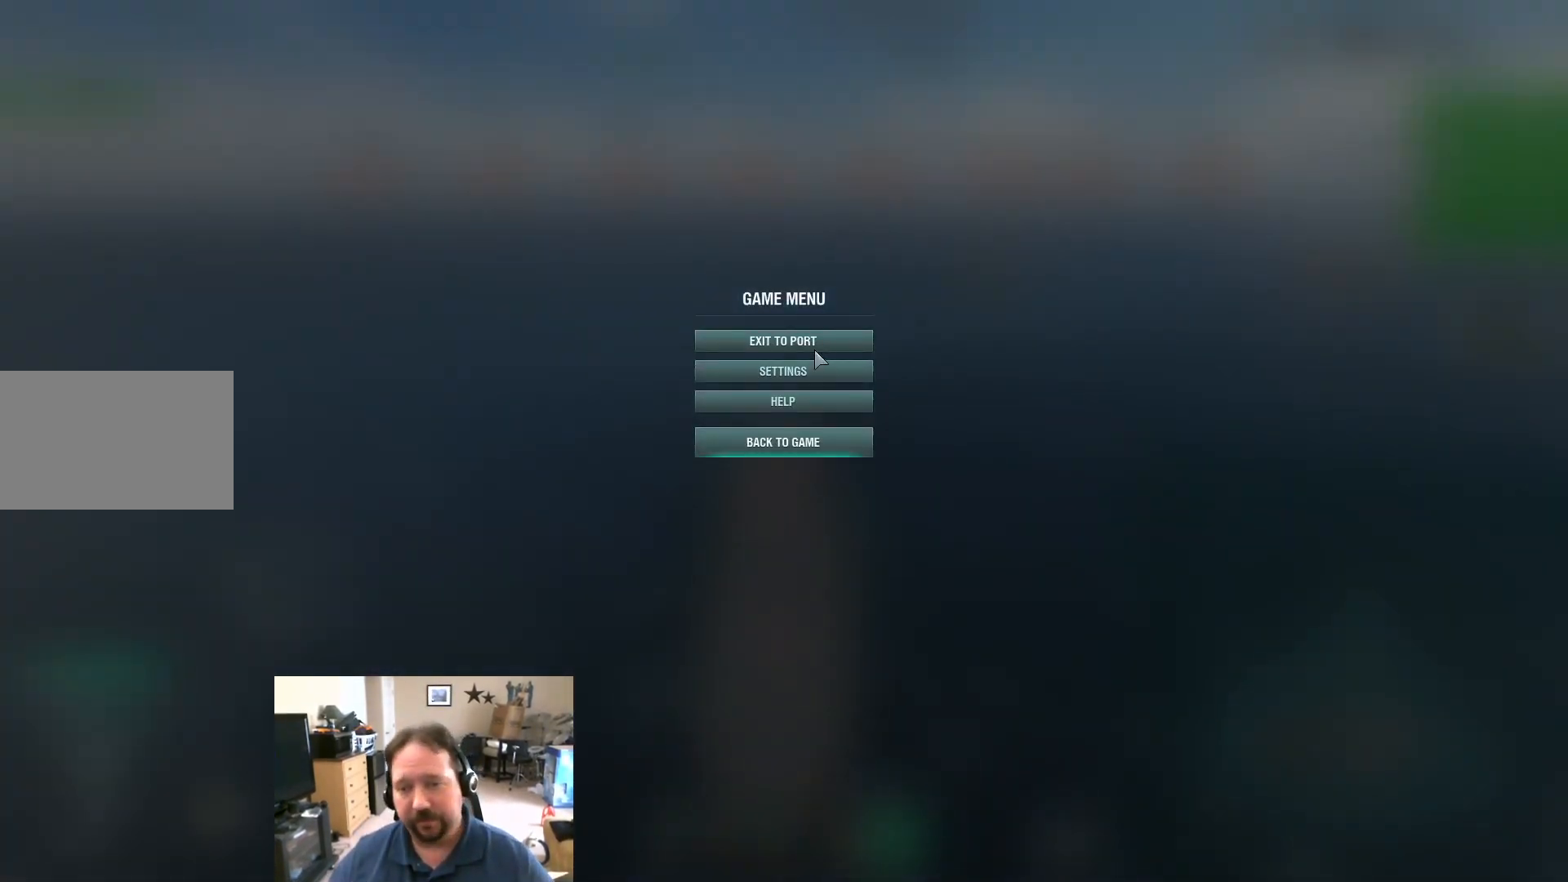
{"keys": [], "mouse": [], "mouse_move": "still", "events": [[267, "mouse_left", "down"], [317, "mouse_left", "up"]]}
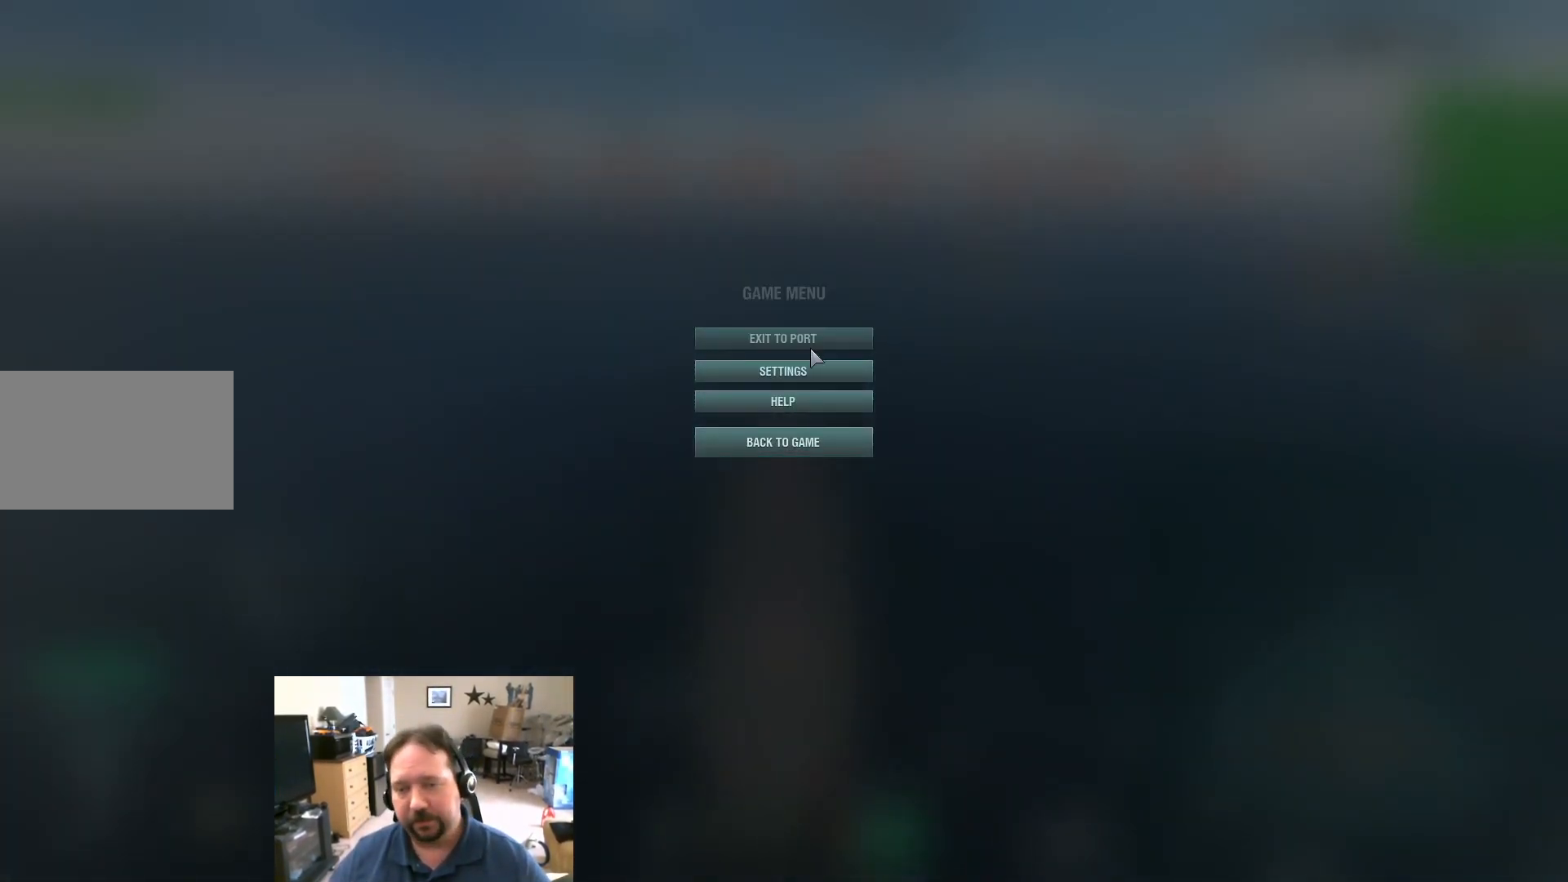
{"keys": [], "mouse": [], "mouse_move": "down-left", "events": []}
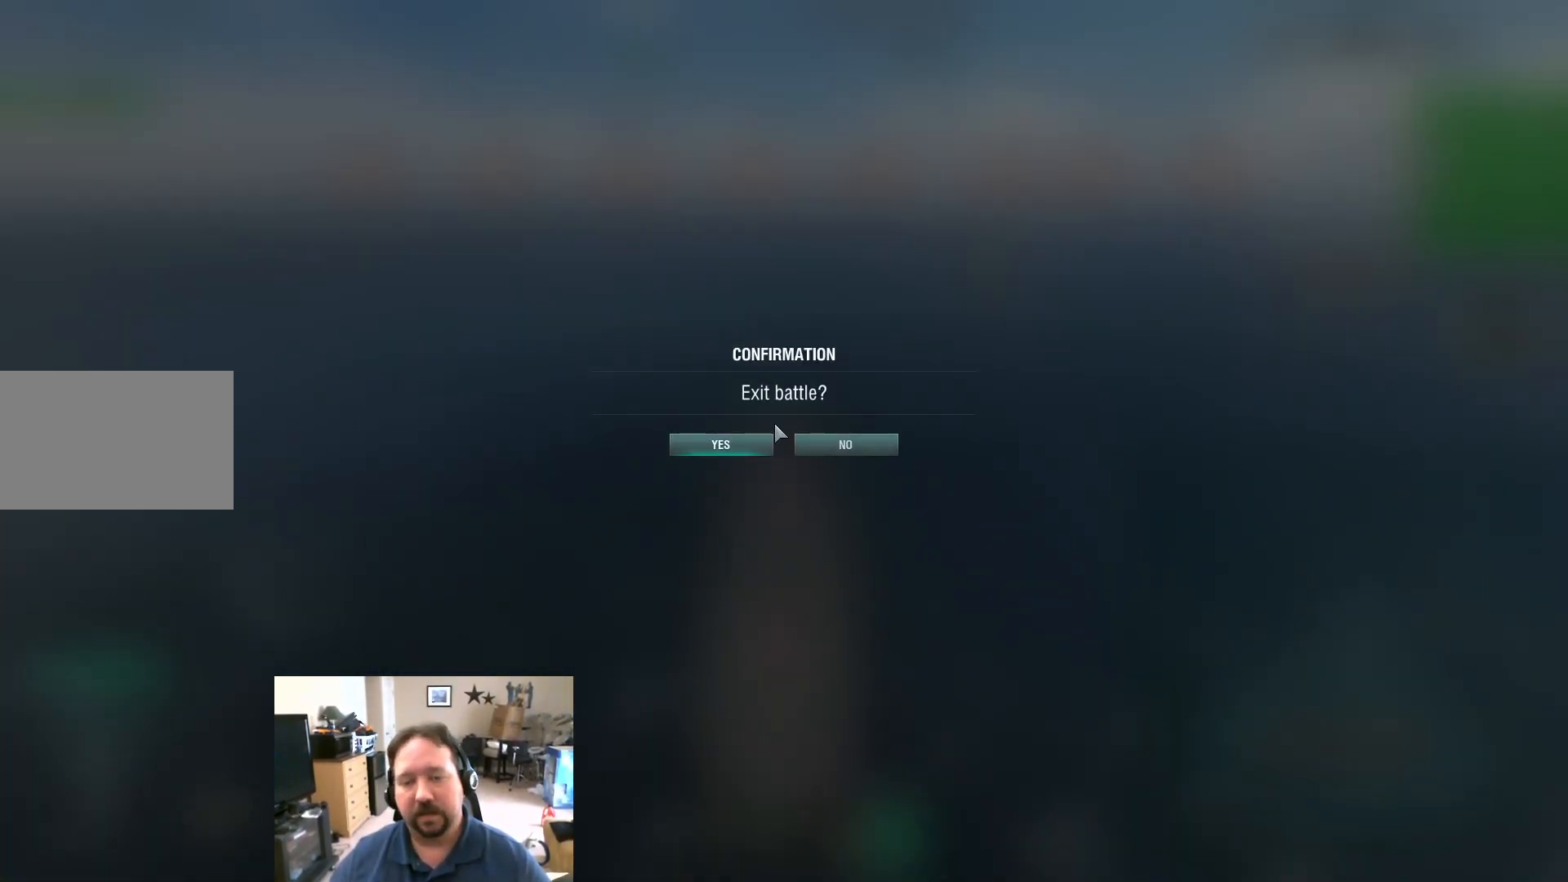
{"keys": [], "mouse": [], "mouse_move": "still", "events": [[434, "mouse_left", "down"], [484, "mouse_left", "up"]]}